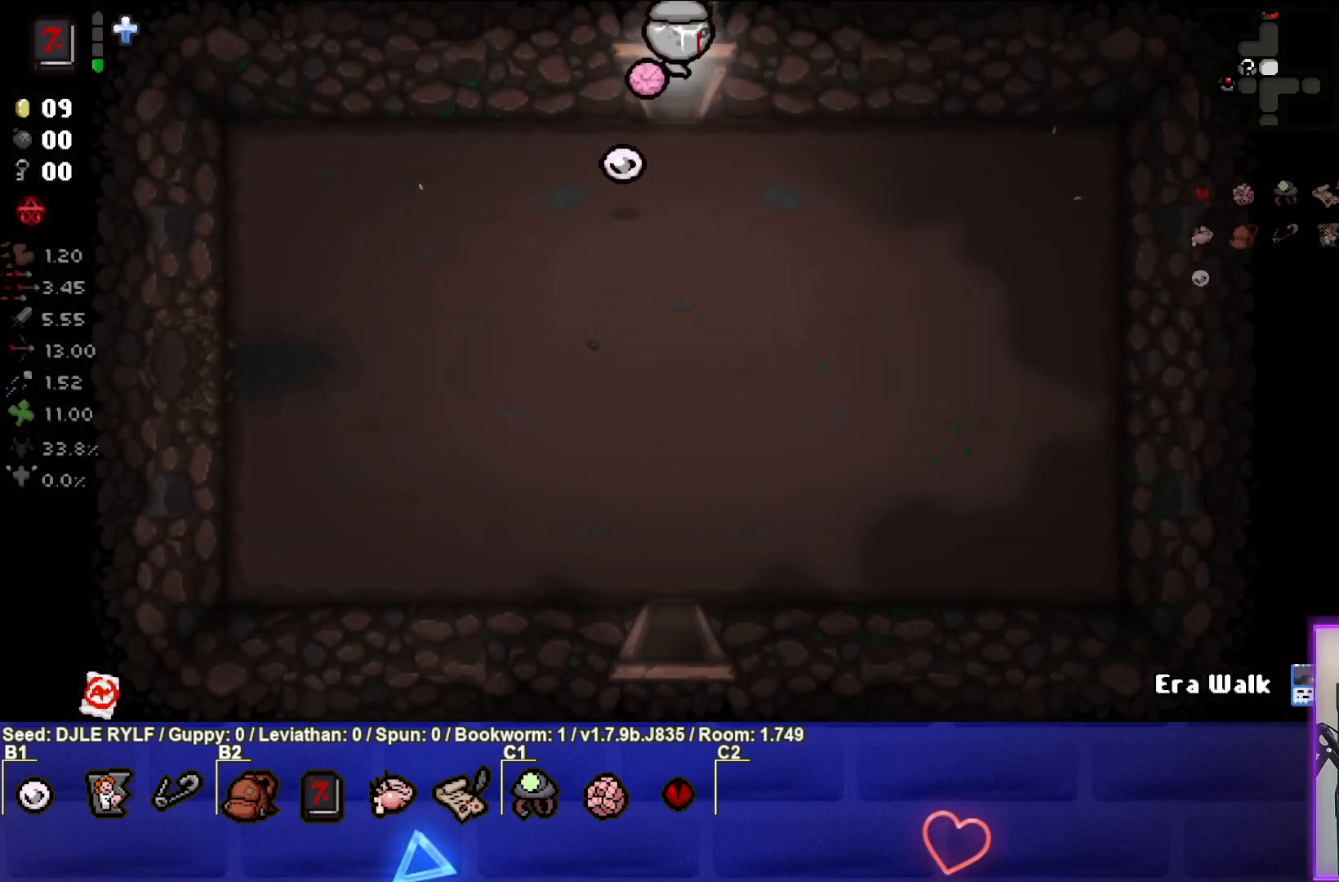
Gameplay with a controller (PlayStation layout); each line is a JSON object with the inputs held at the frame after it. "events" lists button and stick changes between this image and that frame as [ms after this image, input, new state], when the widget could be followed in between.
{"buttons": [], "left_stick": "up-right", "right_stick": "center", "events": [[50, "right_stick", "up"], [500, "left_stick", "up-right"], [500, "right_stick", "center"]]}
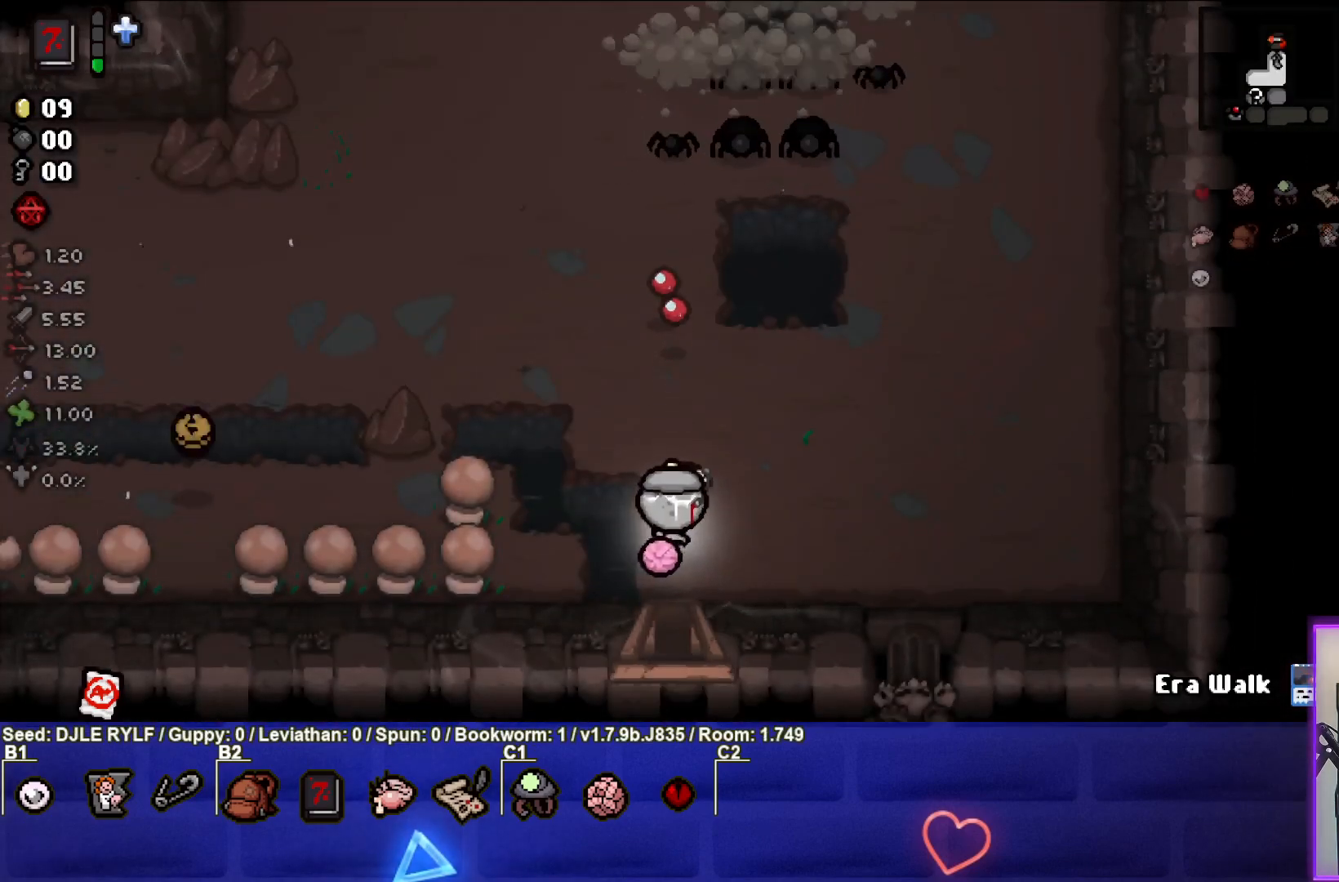
{"buttons": [], "left_stick": "right", "right_stick": "up", "events": [[133, "right_stick", "up"], [183, "left_stick", "up"], [333, "left_stick", "right"]]}
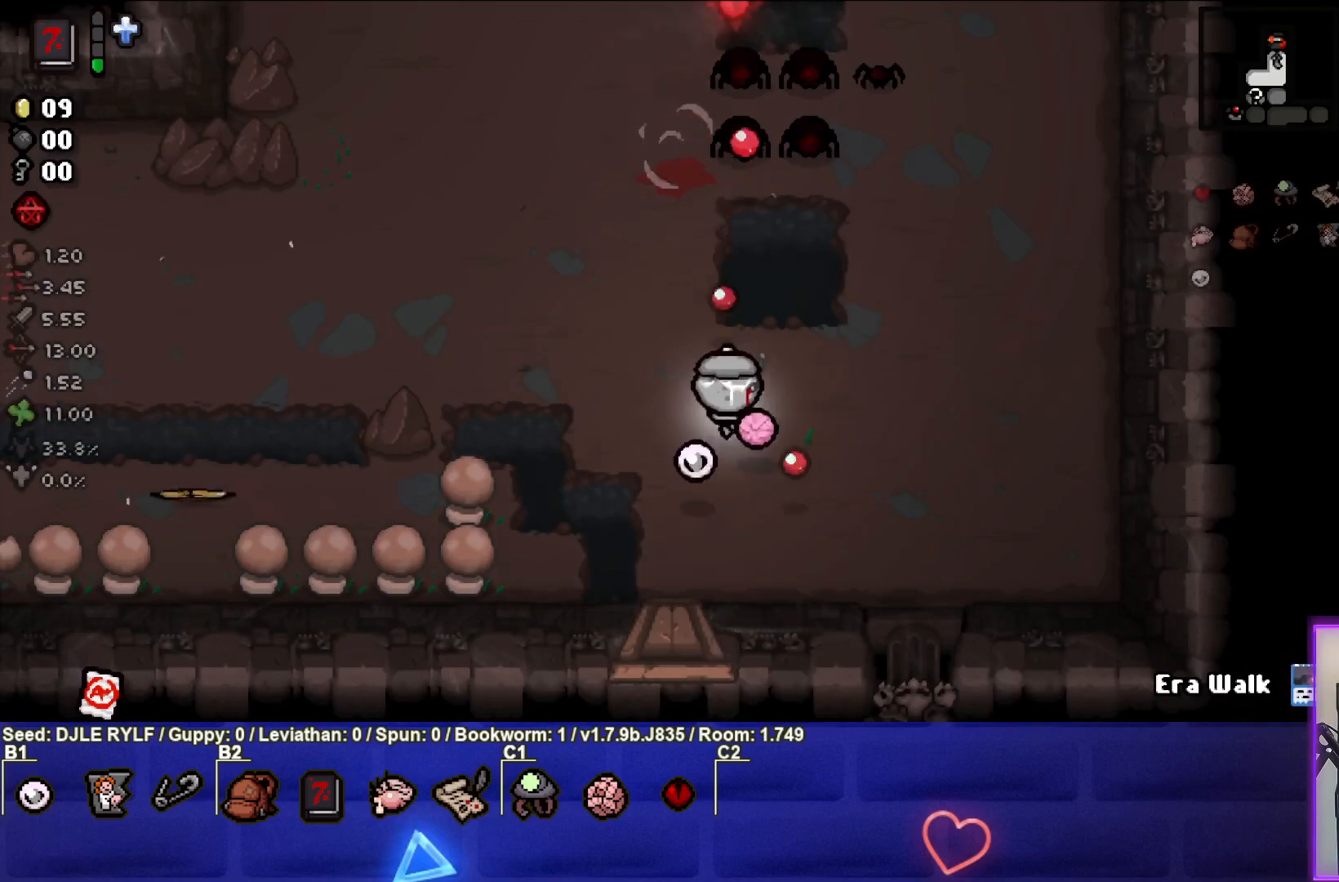
{"buttons": [], "left_stick": "down-right", "right_stick": "up", "events": [[67, "left_stick", "center"], [183, "left_stick", "down-right"], [333, "left_stick", "center"], [450, "left_stick", "down-right"]]}
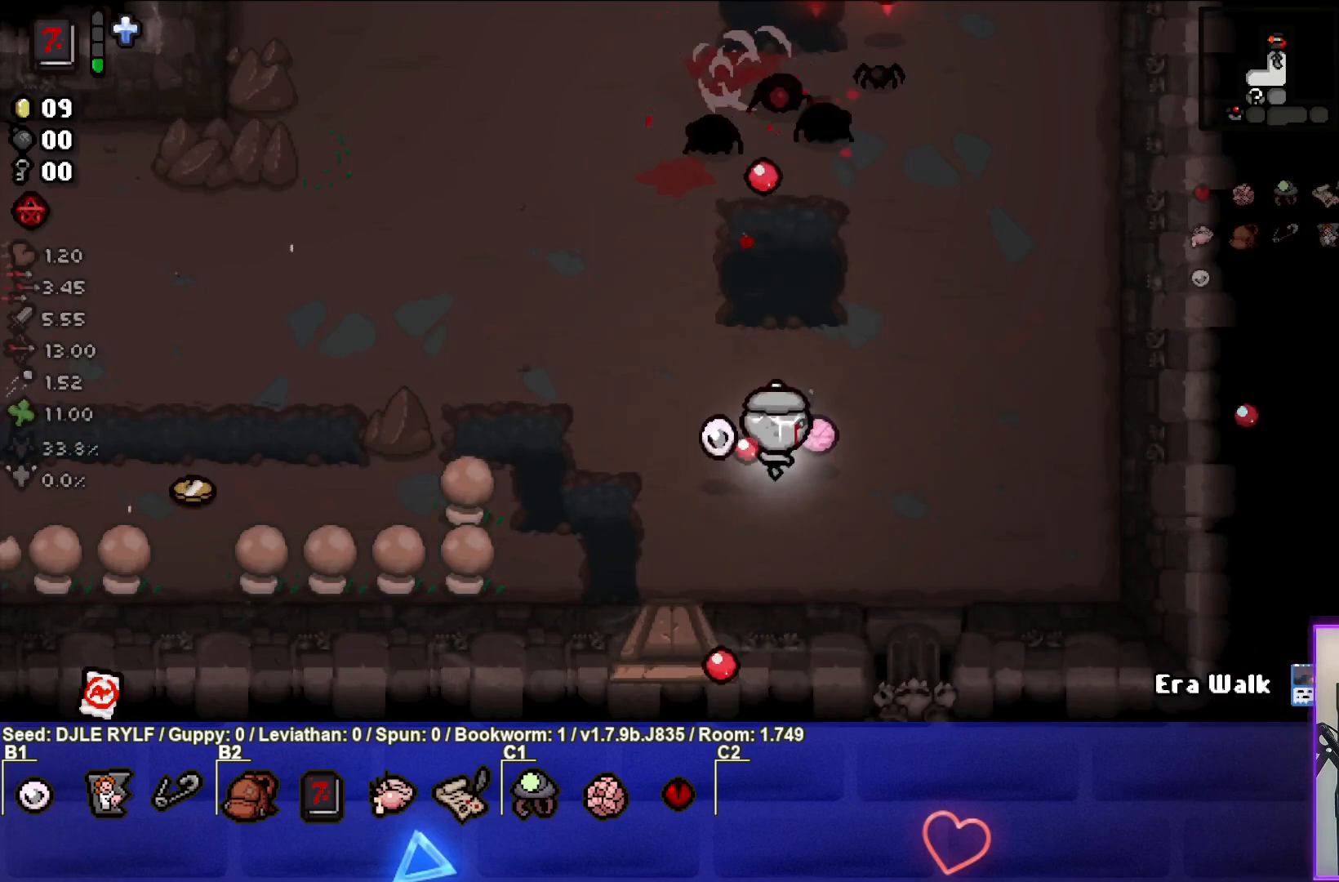
{"buttons": [], "left_stick": "up-right", "right_stick": "up", "events": [[133, "left_stick", "center"], [200, "left_stick", "down-left"], [367, "left_stick", "right"], [500, "left_stick", "up-right"]]}
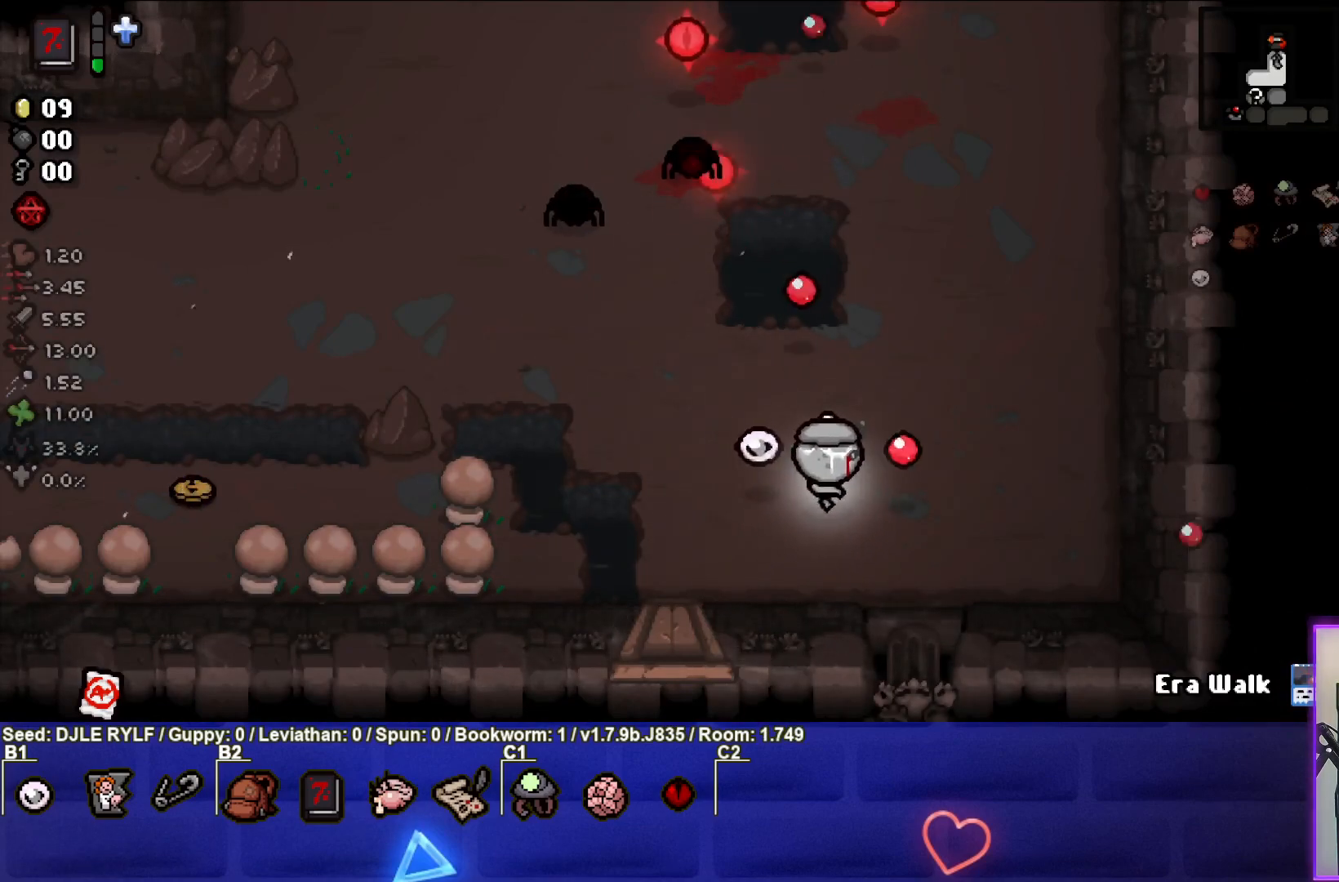
{"buttons": [], "left_stick": "up-right", "right_stick": "up-left", "events": [[217, "right_stick", "up-left"]]}
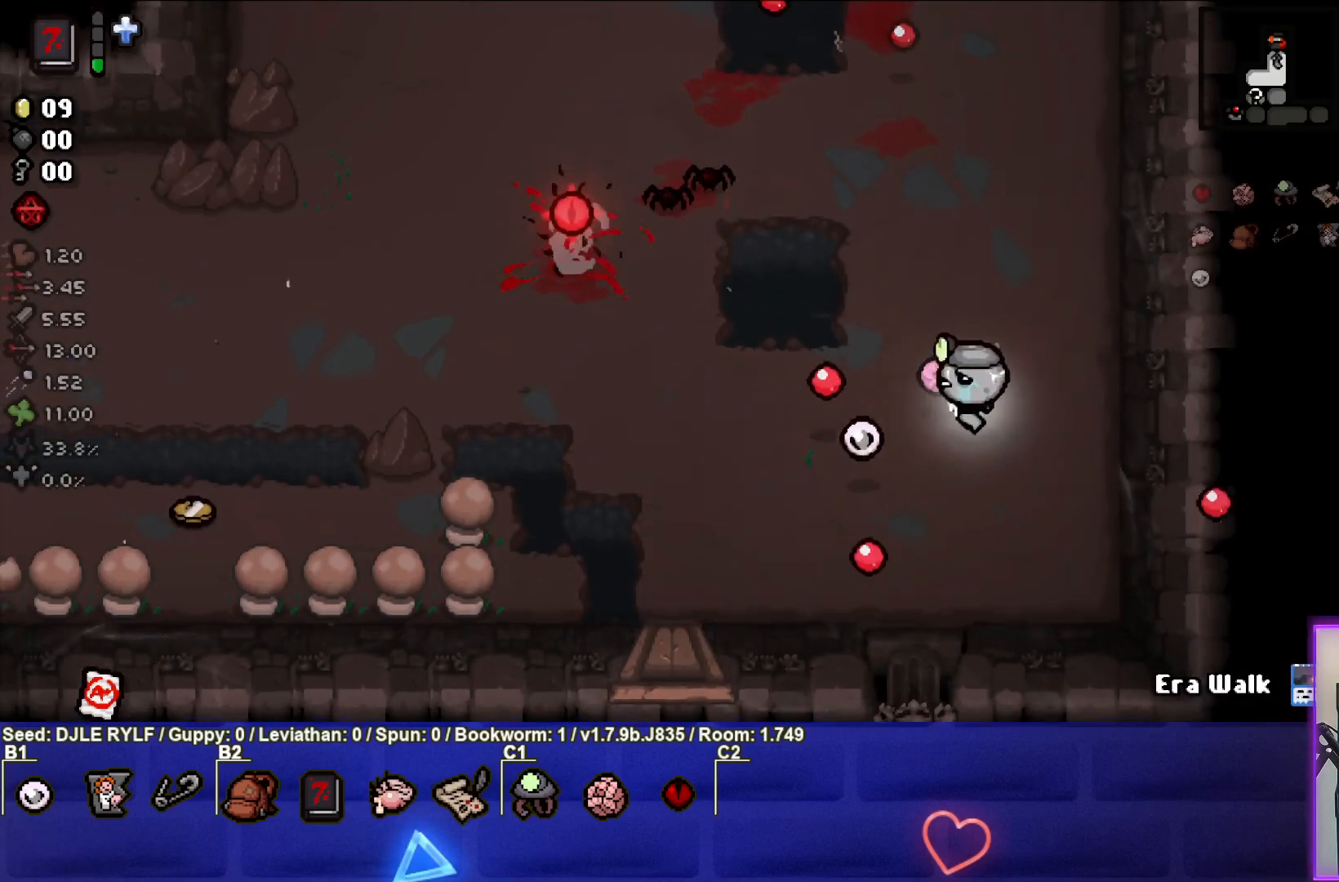
{"buttons": [], "left_stick": "center", "right_stick": "left", "events": [[150, "right_stick", "left"], [250, "left_stick", "up-left"], [433, "left_stick", "center"]]}
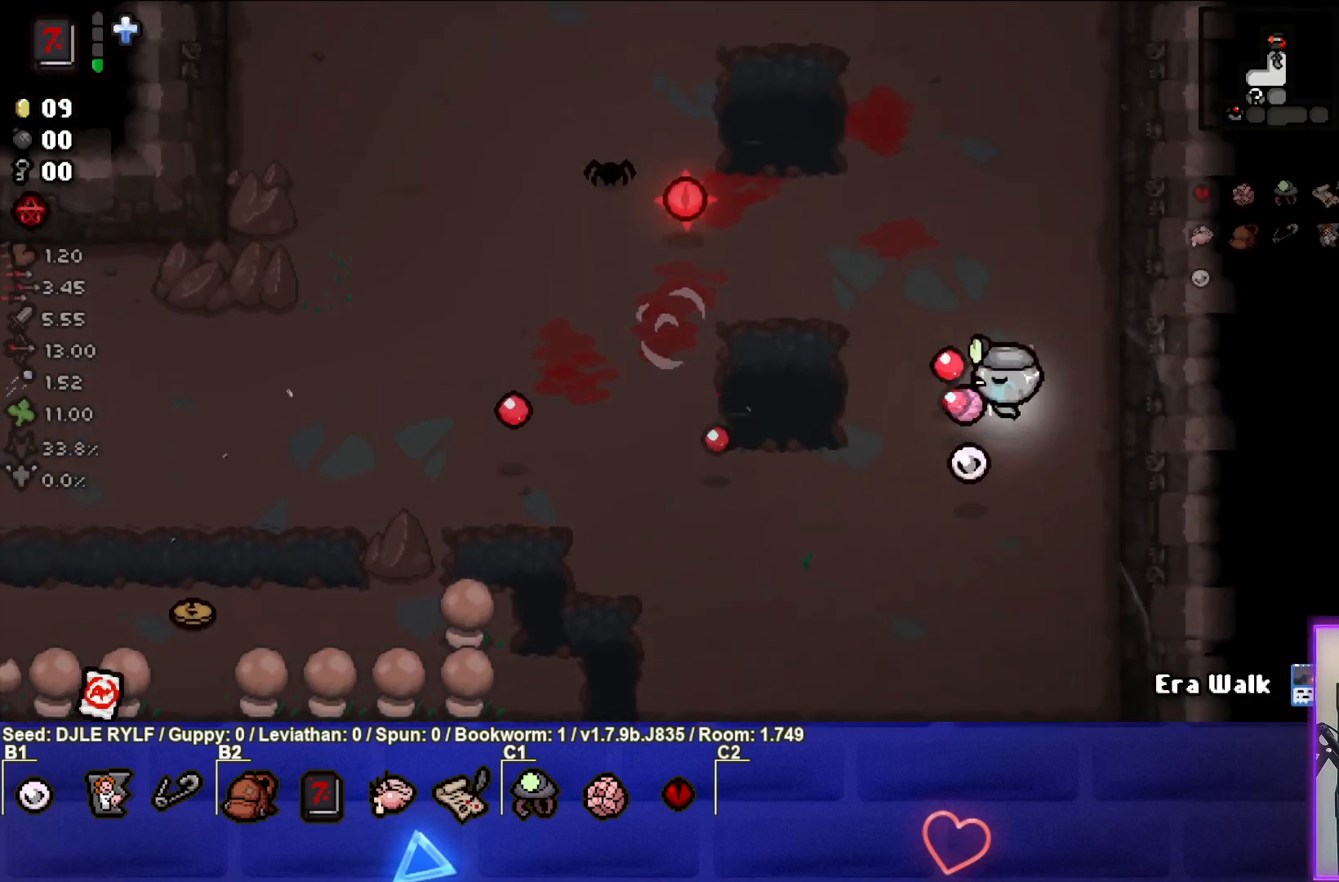
{"buttons": [], "left_stick": "center", "right_stick": "left", "events": [[50, "left_stick", "up"], [167, "left_stick", "up-left"], [367, "left_stick", "center"]]}
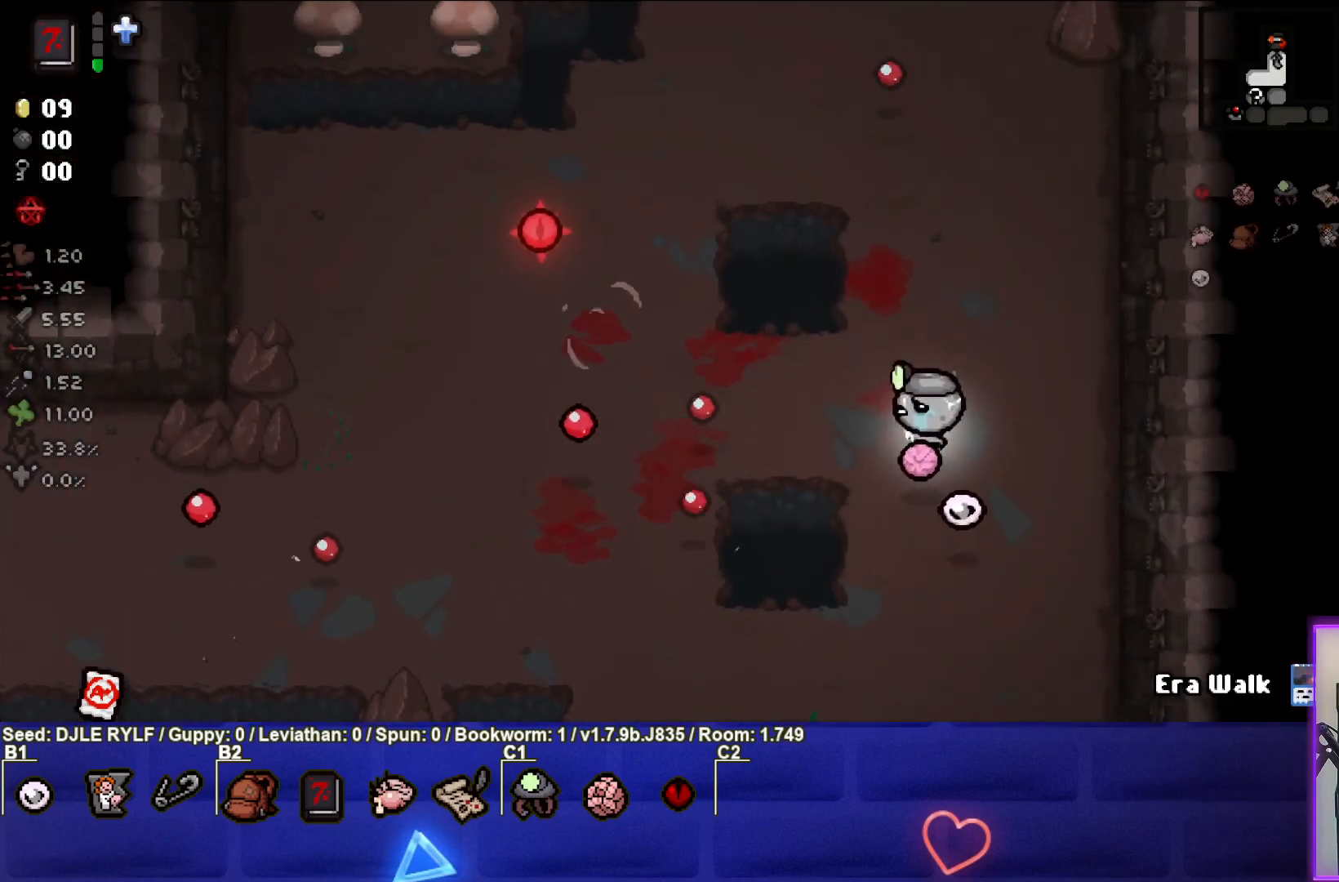
{"buttons": [], "left_stick": "down-left", "right_stick": "left", "events": [[33, "left_stick", "down-right"], [117, "left_stick", "down-left"], [317, "left_stick", "left"], [467, "left_stick", "down-left"]]}
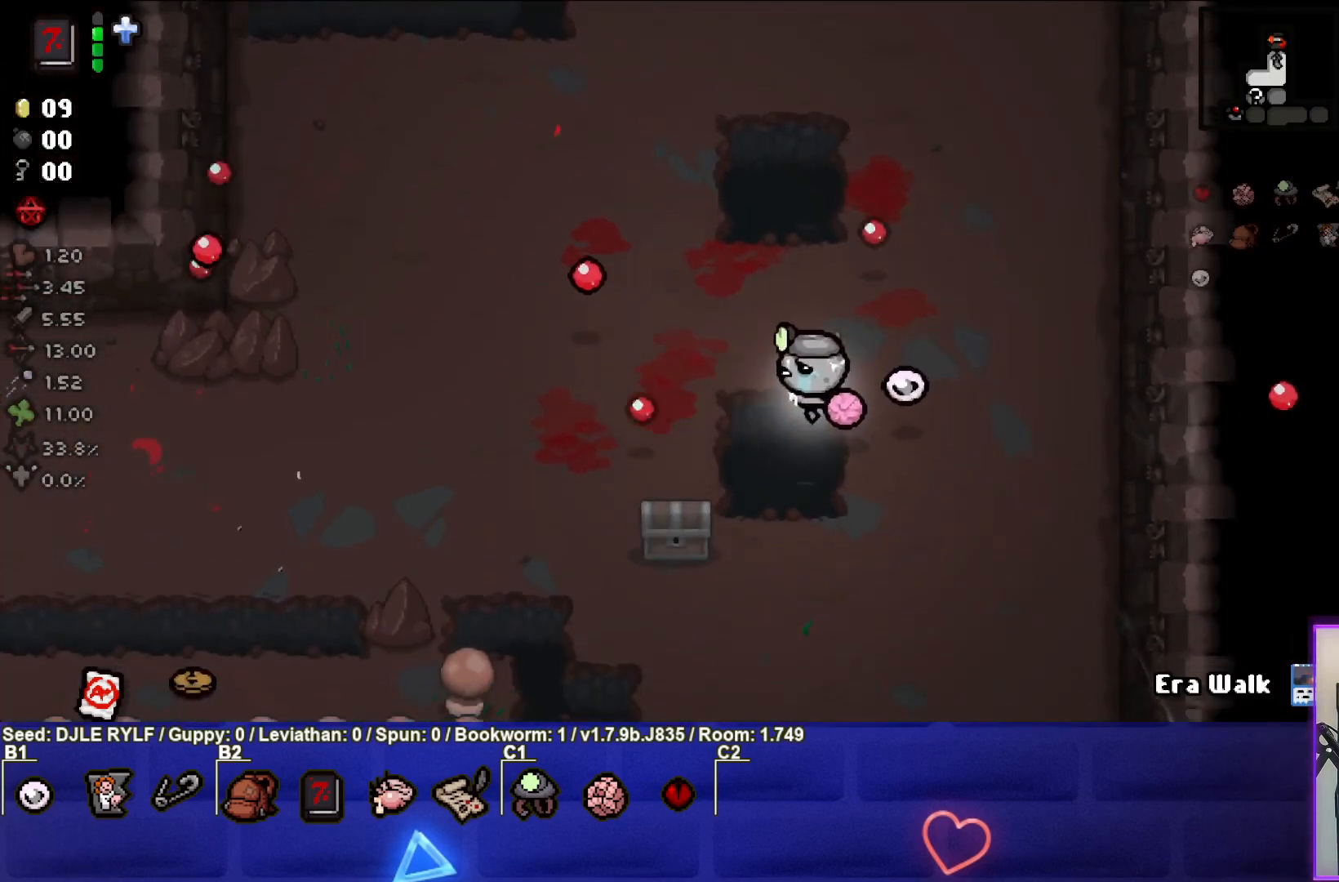
{"buttons": [], "left_stick": "center", "right_stick": "center", "events": [[50, "right_stick", "center"], [217, "left_stick", "down"], [350, "left_stick", "center"]]}
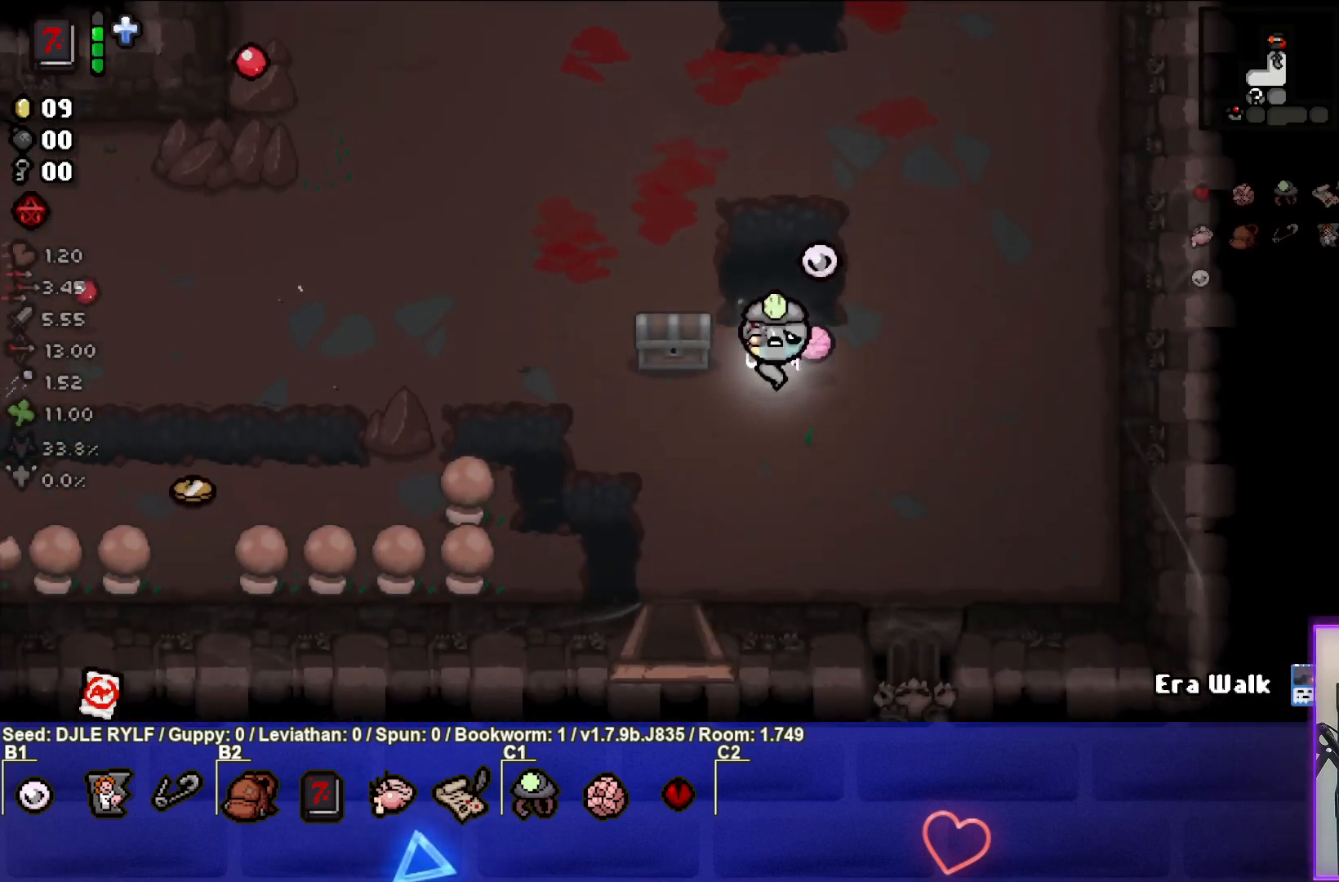
{"buttons": [], "left_stick": "down", "right_stick": "center", "events": [[83, "left_stick", "down-left"], [183, "left_stick", "left"], [433, "left_stick", "center"], [500, "left_stick", "down"]]}
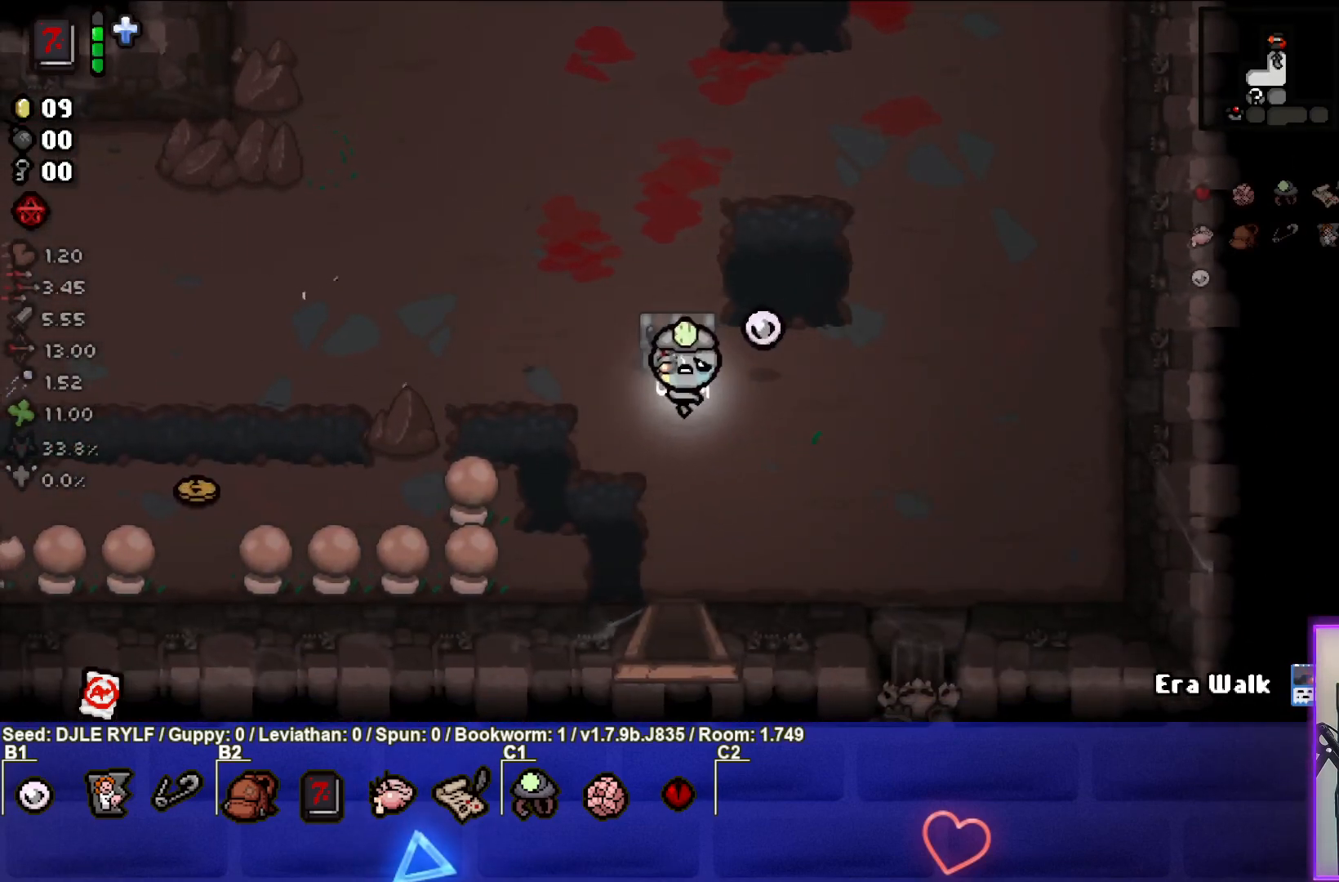
{"buttons": [], "left_stick": "up-right", "right_stick": "center", "events": [[150, "left_stick", "left"], [283, "left_stick", "center"], [450, "left_stick", "up-right"]]}
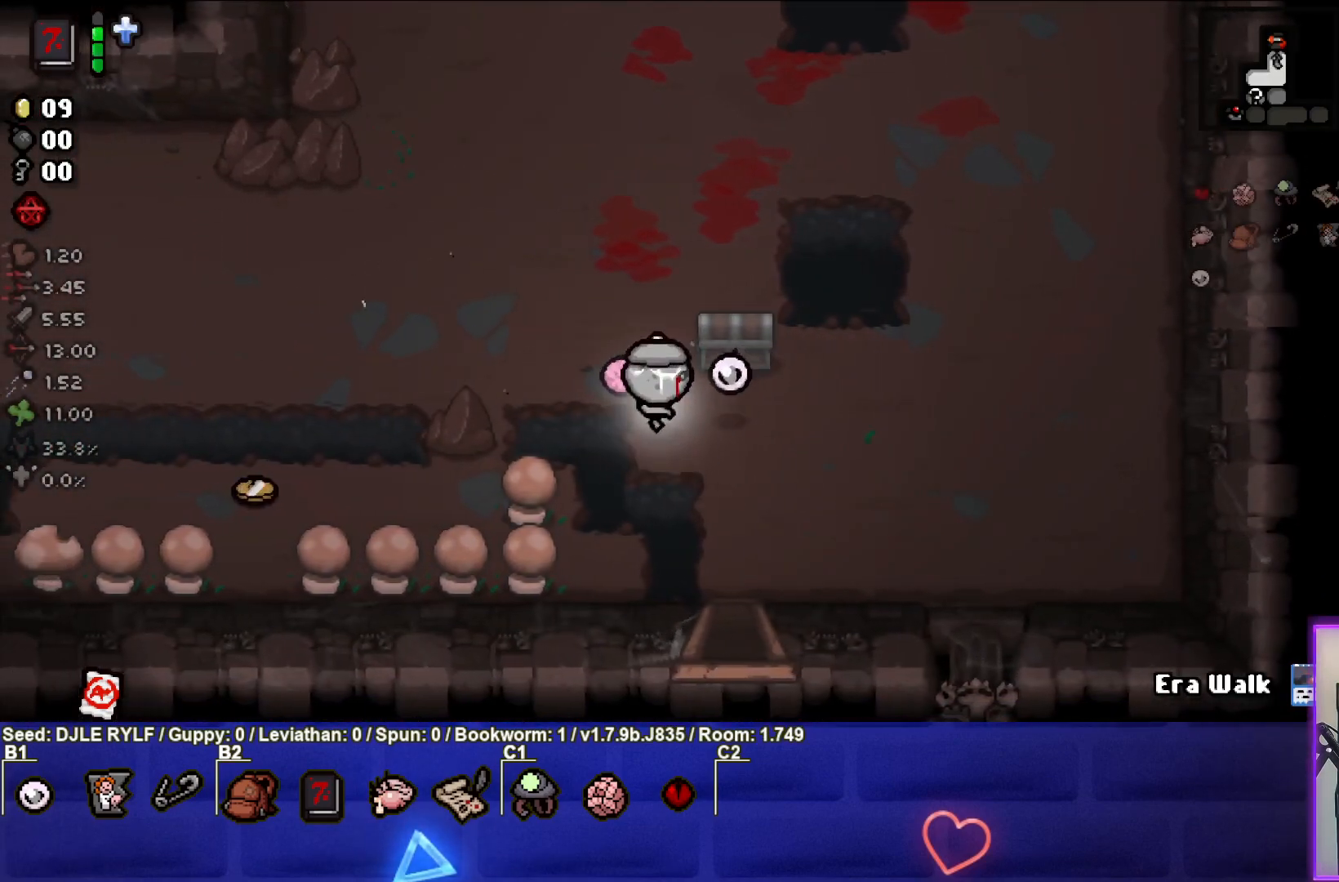
{"buttons": [], "left_stick": "center", "right_stick": "center", "events": [[50, "left_stick", "center"]]}
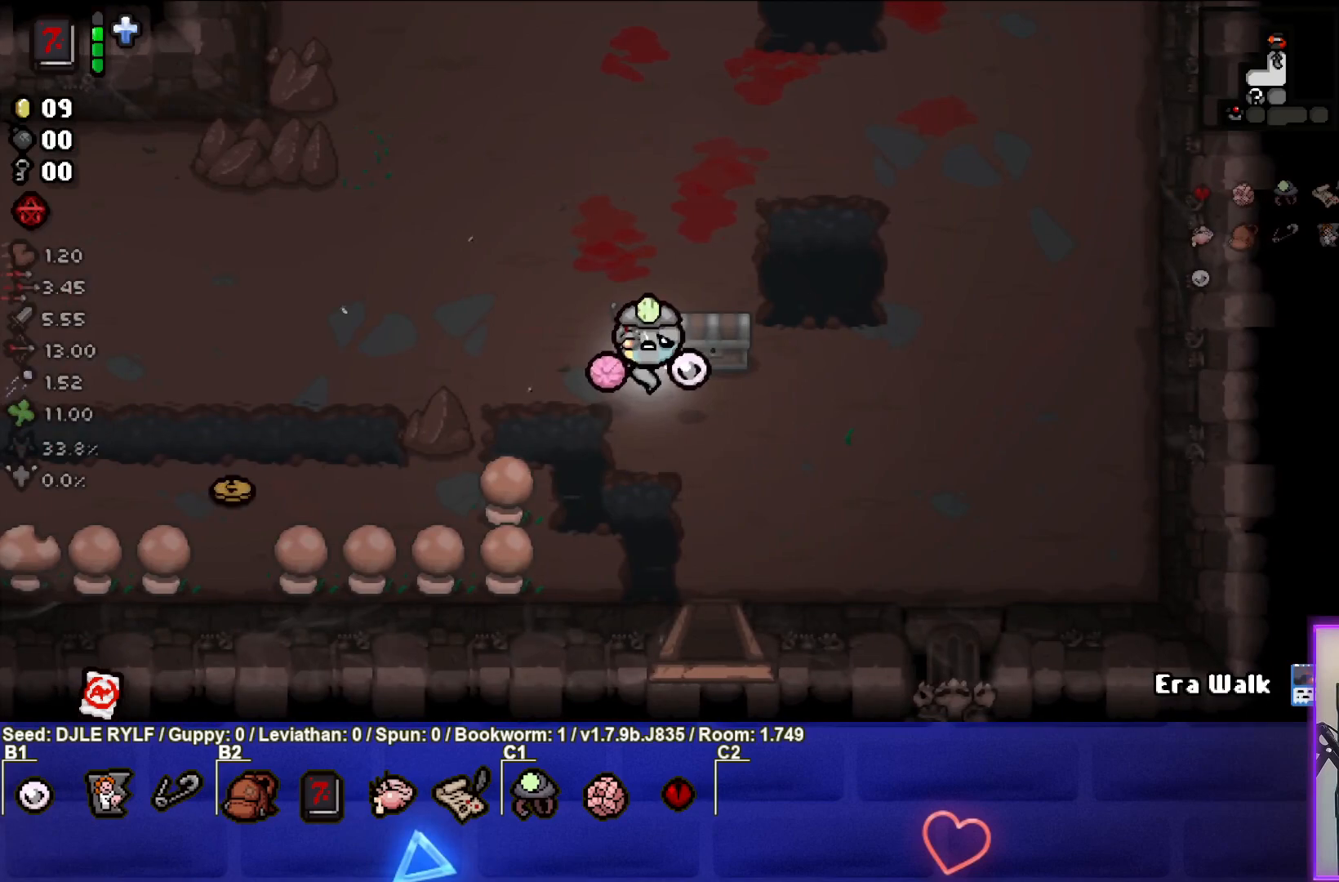
{"buttons": [], "left_stick": "right", "right_stick": "center", "events": [[500, "left_stick", "right"]]}
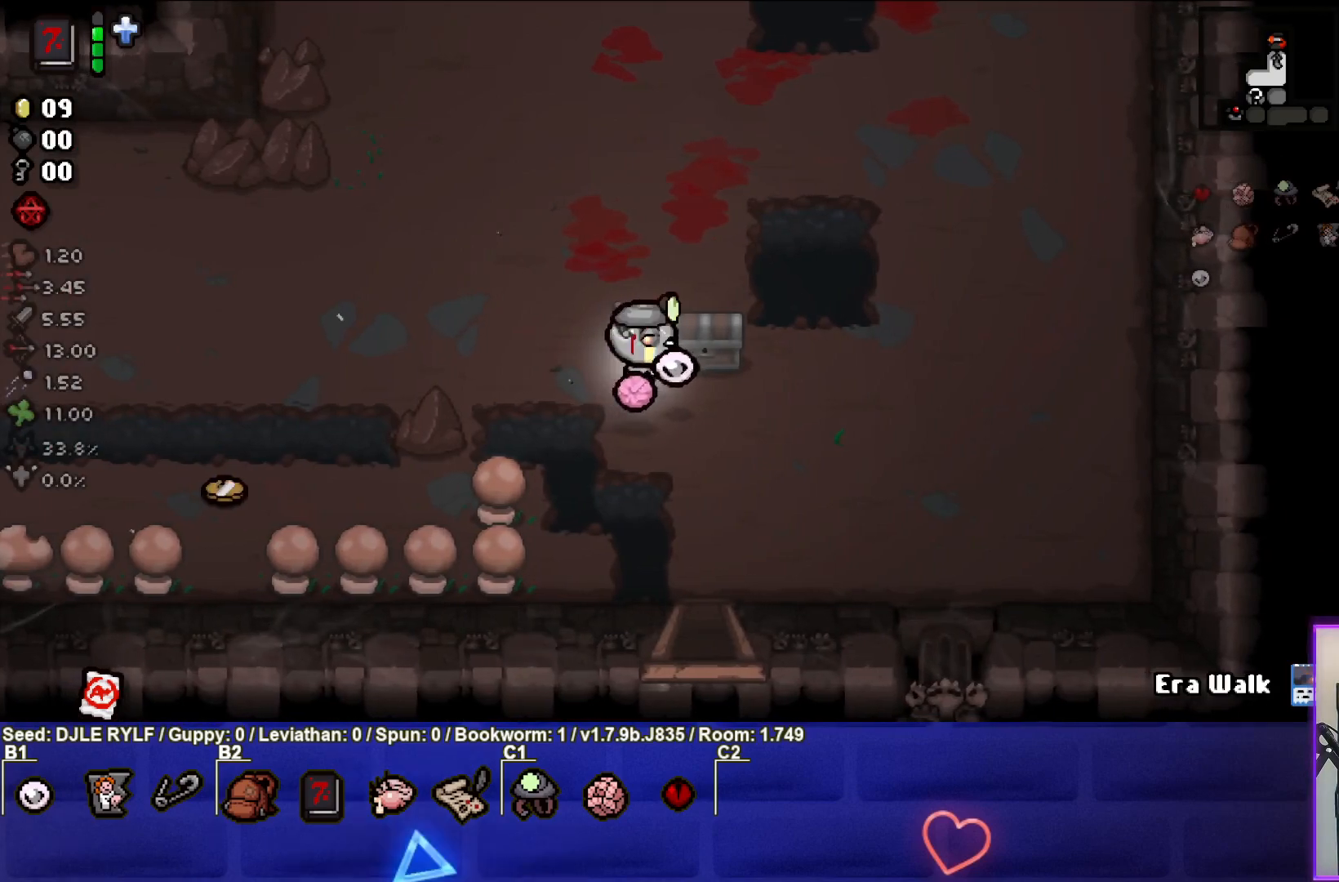
{"buttons": [], "left_stick": "center", "right_stick": "center", "events": [[200, "left_stick", "down"], [300, "left_stick", "down-left"], [467, "left_stick", "center"]]}
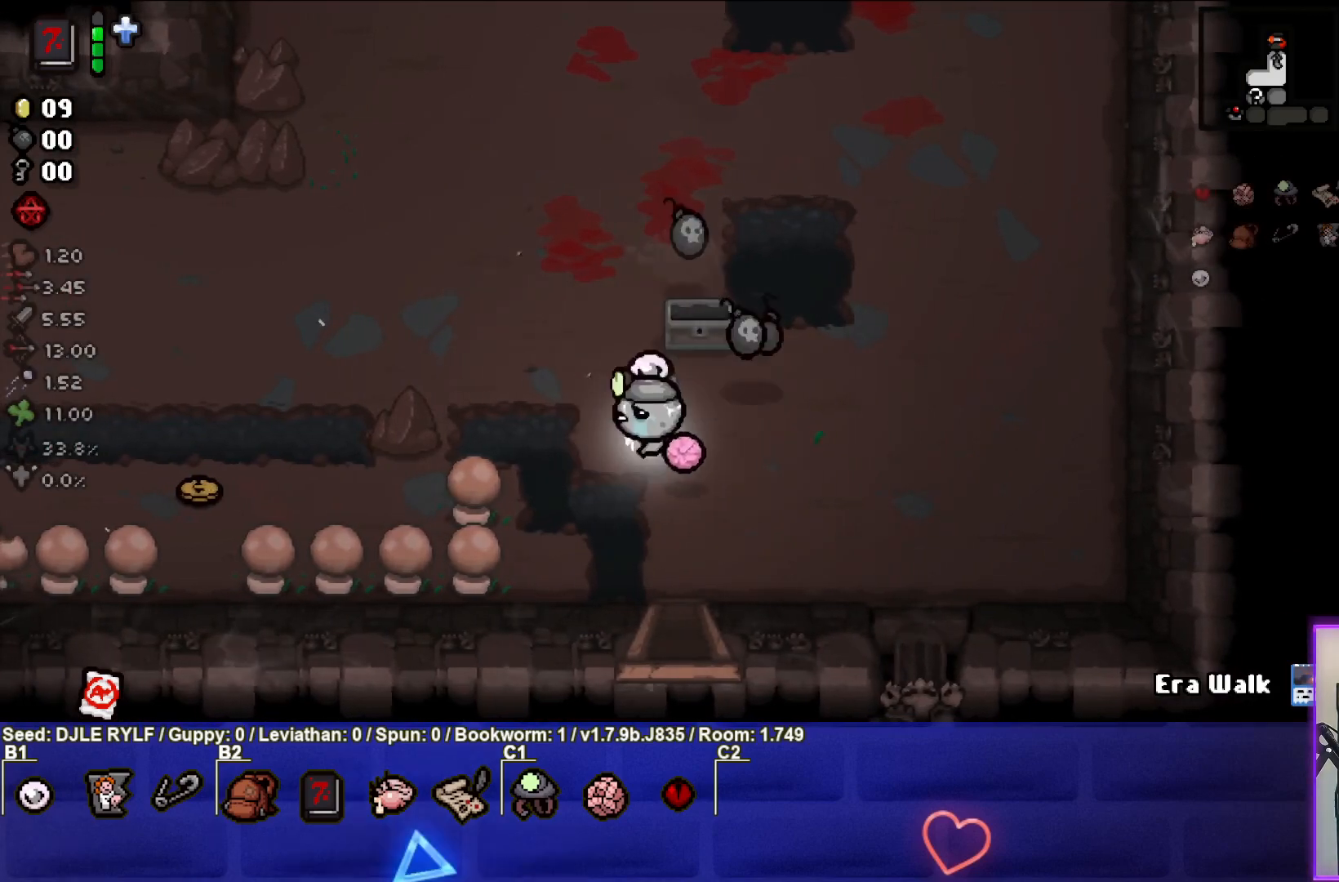
{"buttons": [], "left_stick": "right", "right_stick": "center", "events": [[200, "left_stick", "right"]]}
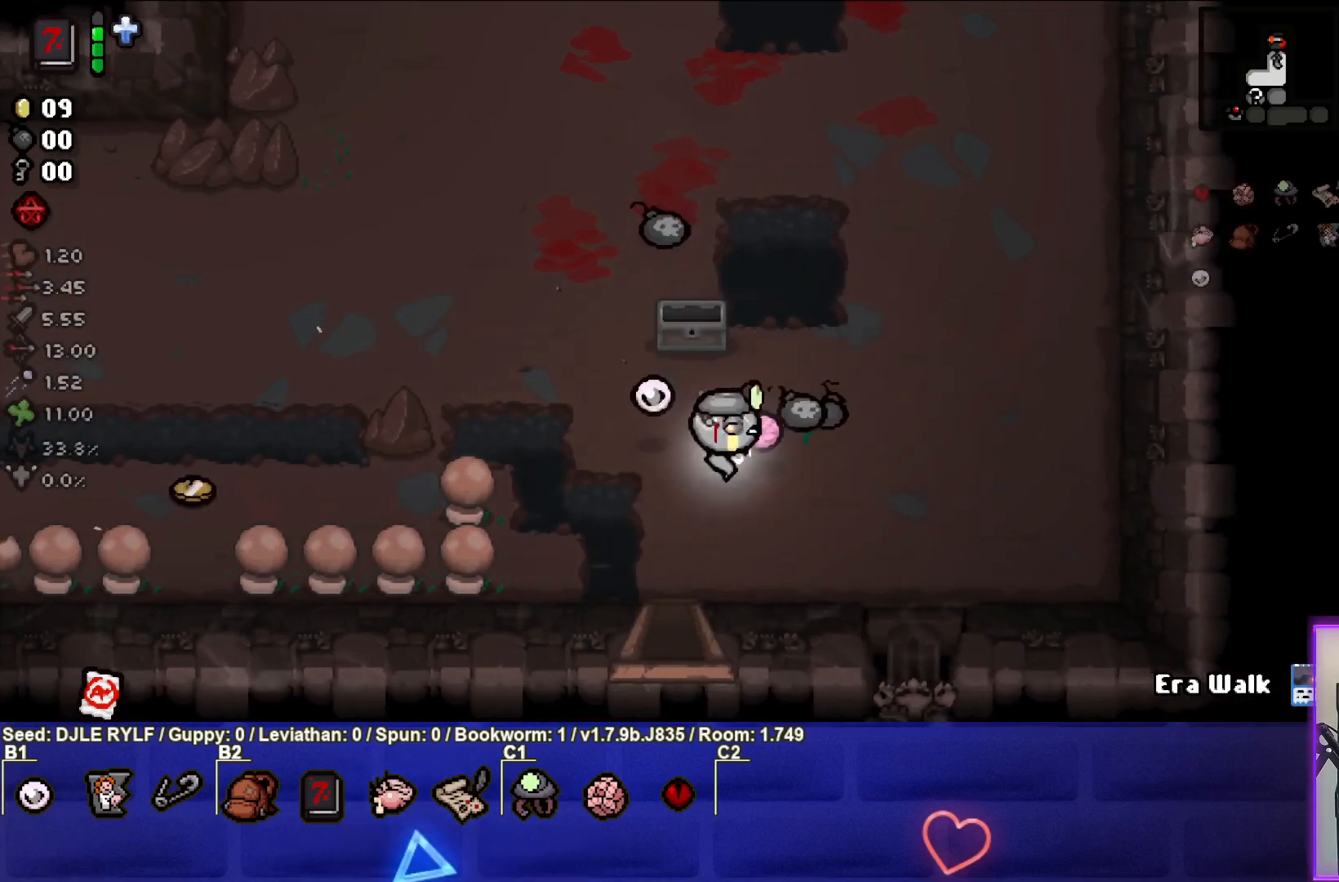
{"buttons": [], "left_stick": "up-left", "right_stick": "center", "events": [[183, "left_stick", "up"], [350, "left_stick", "up-left"]]}
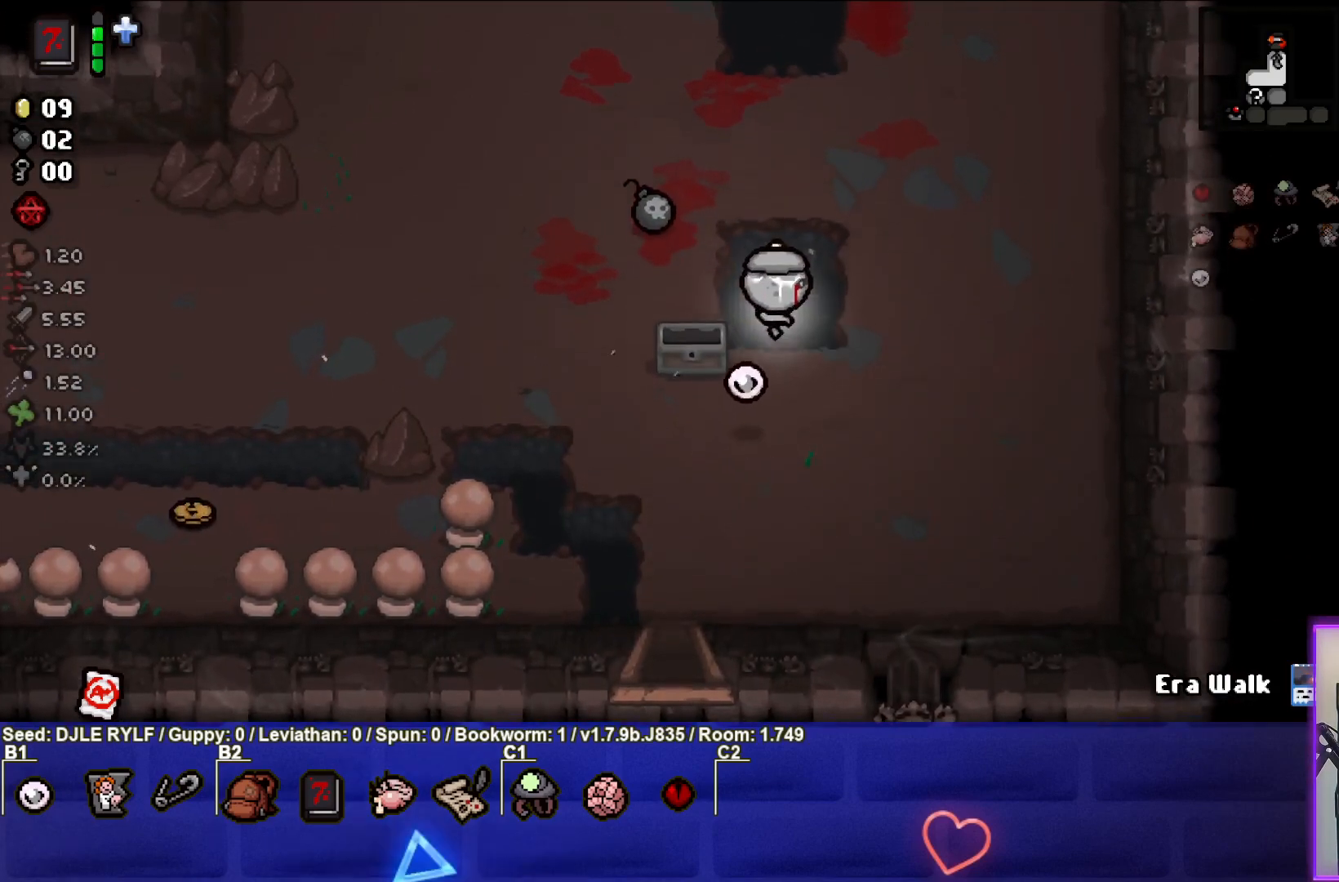
{"buttons": [], "left_stick": "down-left", "right_stick": "center", "events": [[383, "left_stick", "down-left"]]}
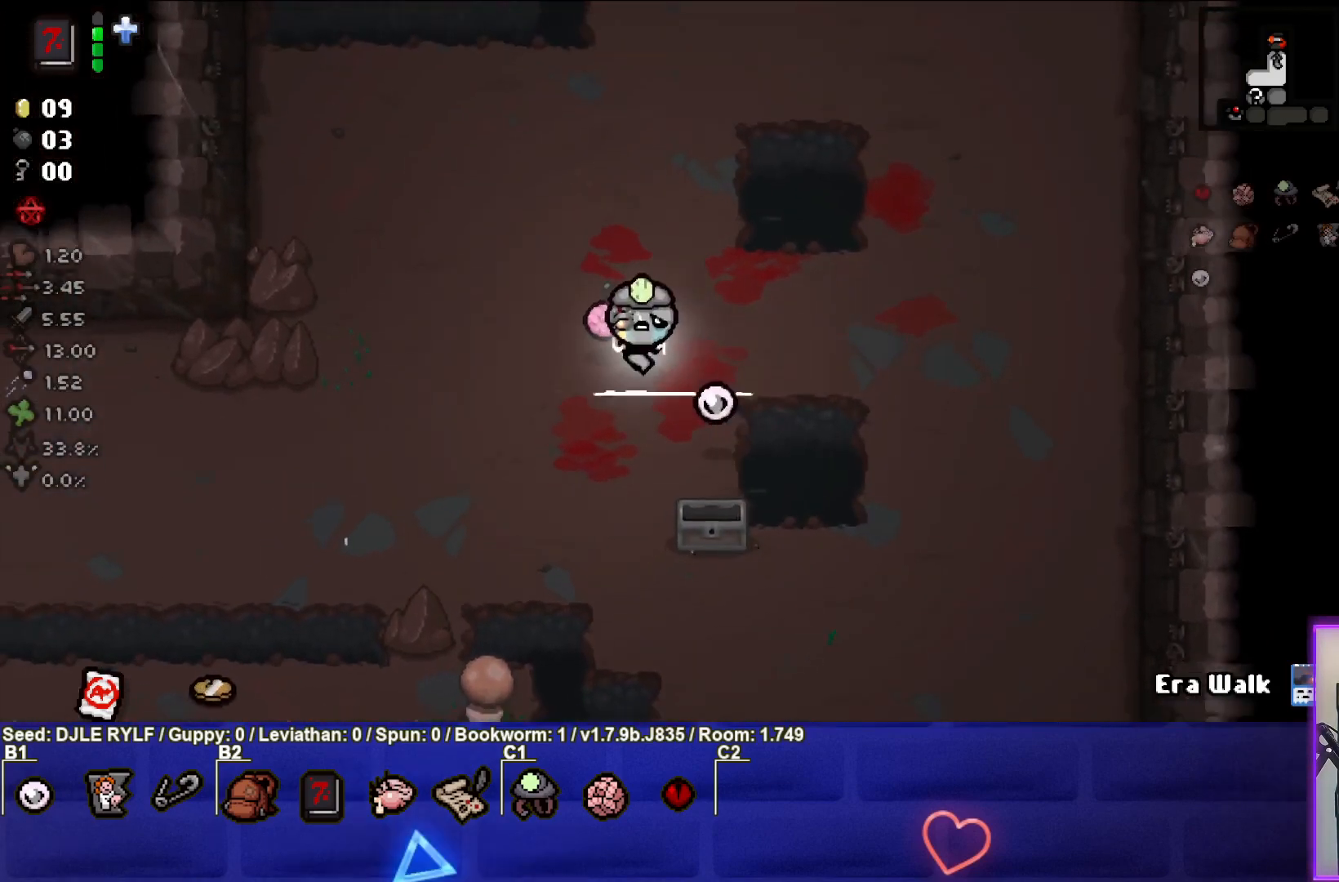
{"buttons": [], "left_stick": "down-left", "right_stick": "center", "events": [[67, "left_stick", "down"], [383, "left_stick", "down-left"]]}
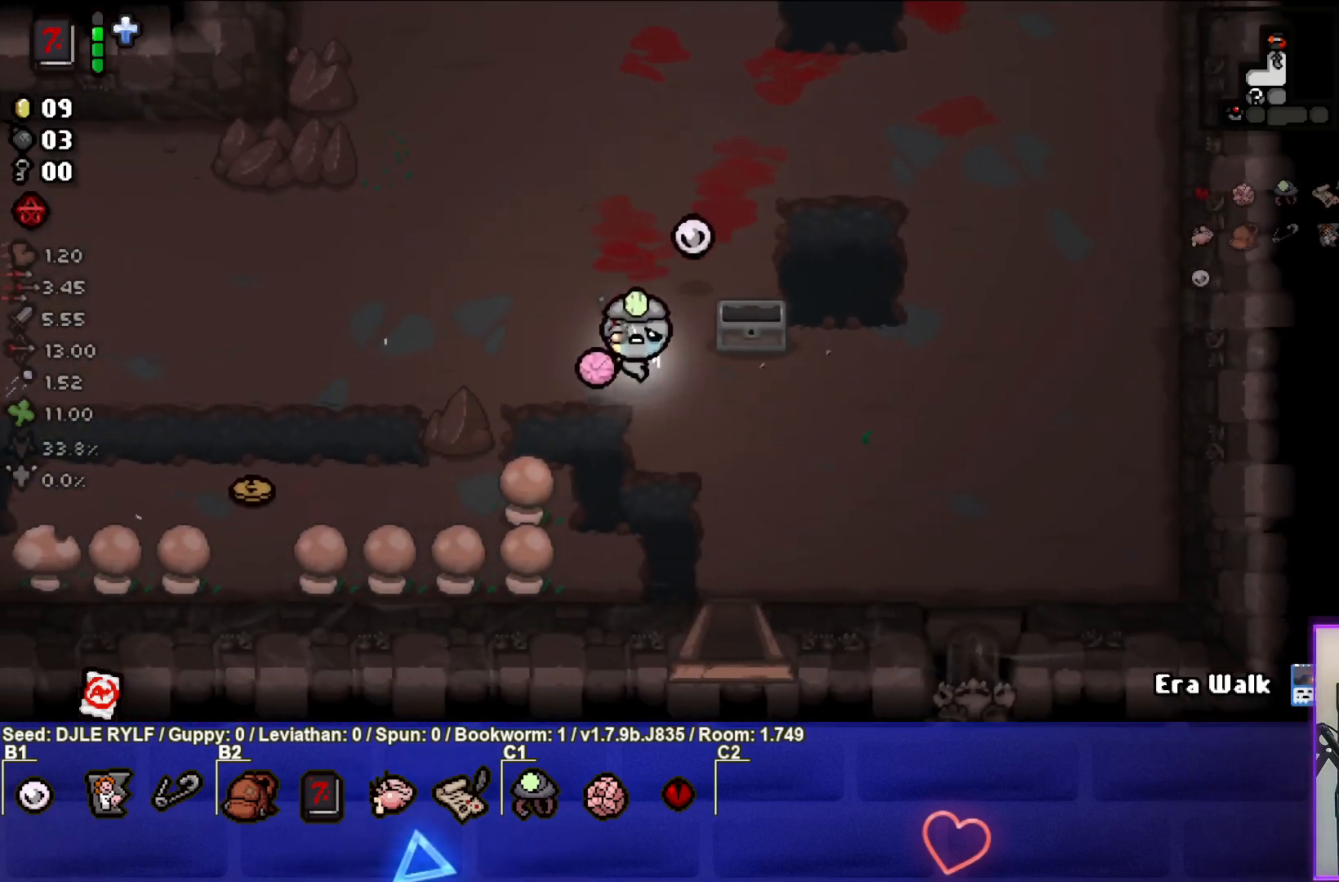
{"buttons": [], "left_stick": "left", "right_stick": "center", "events": [[350, "left_stick", "left"]]}
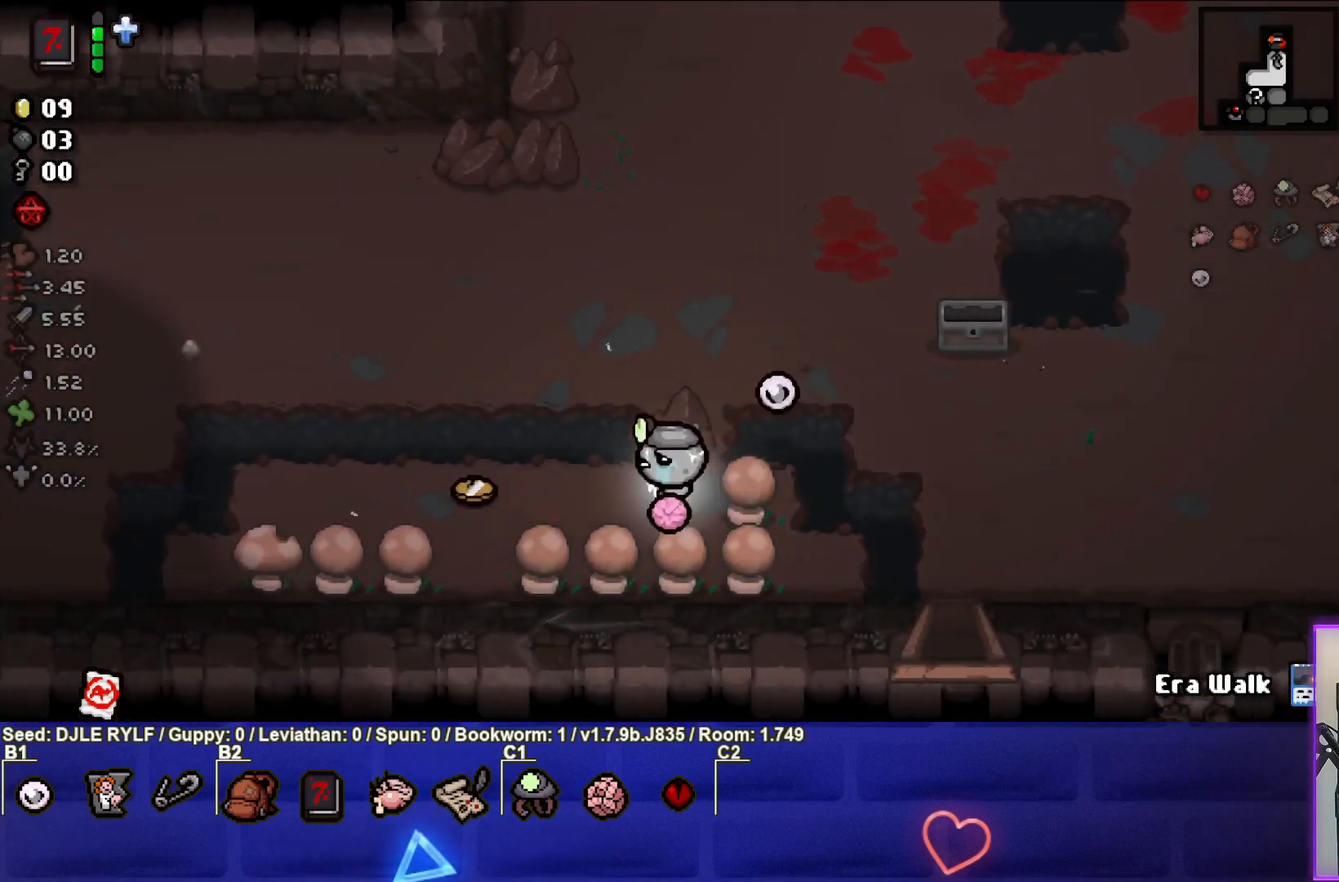
{"buttons": [], "left_stick": "left", "right_stick": "center", "events": []}
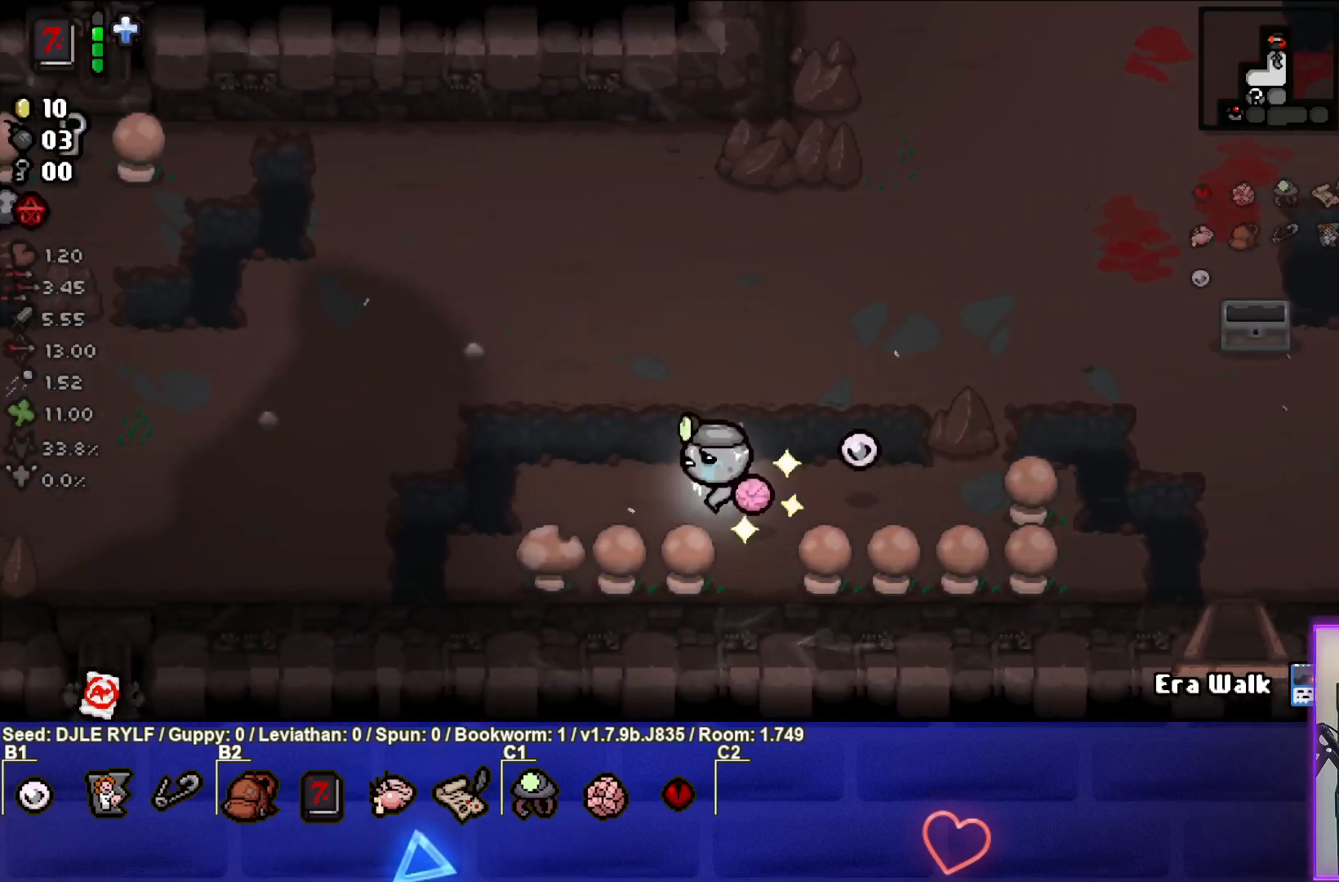
{"buttons": [], "left_stick": "up-left", "right_stick": "center", "events": [[150, "left_stick", "up-left"]]}
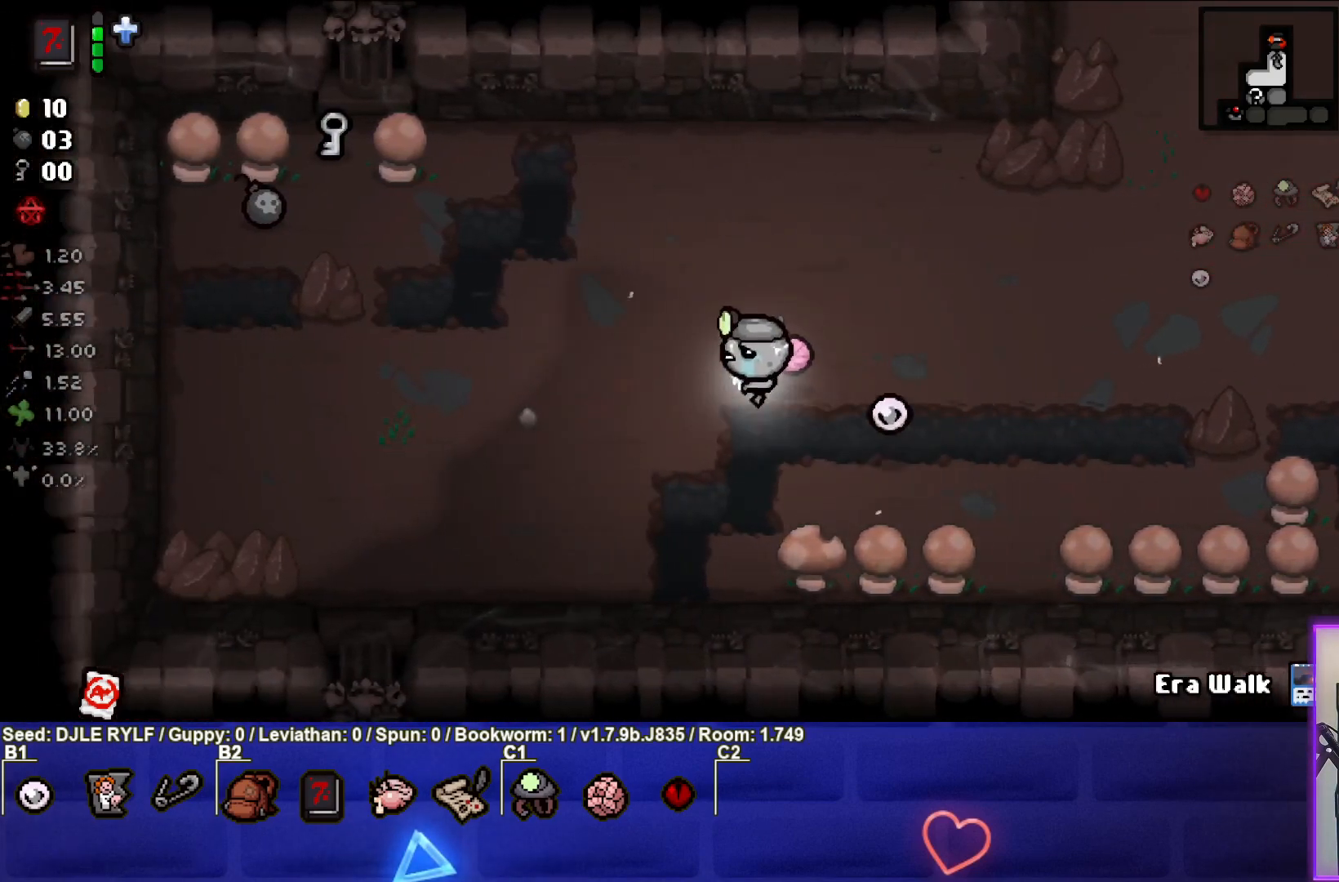
{"buttons": [], "left_stick": "up-left", "right_stick": "center", "events": []}
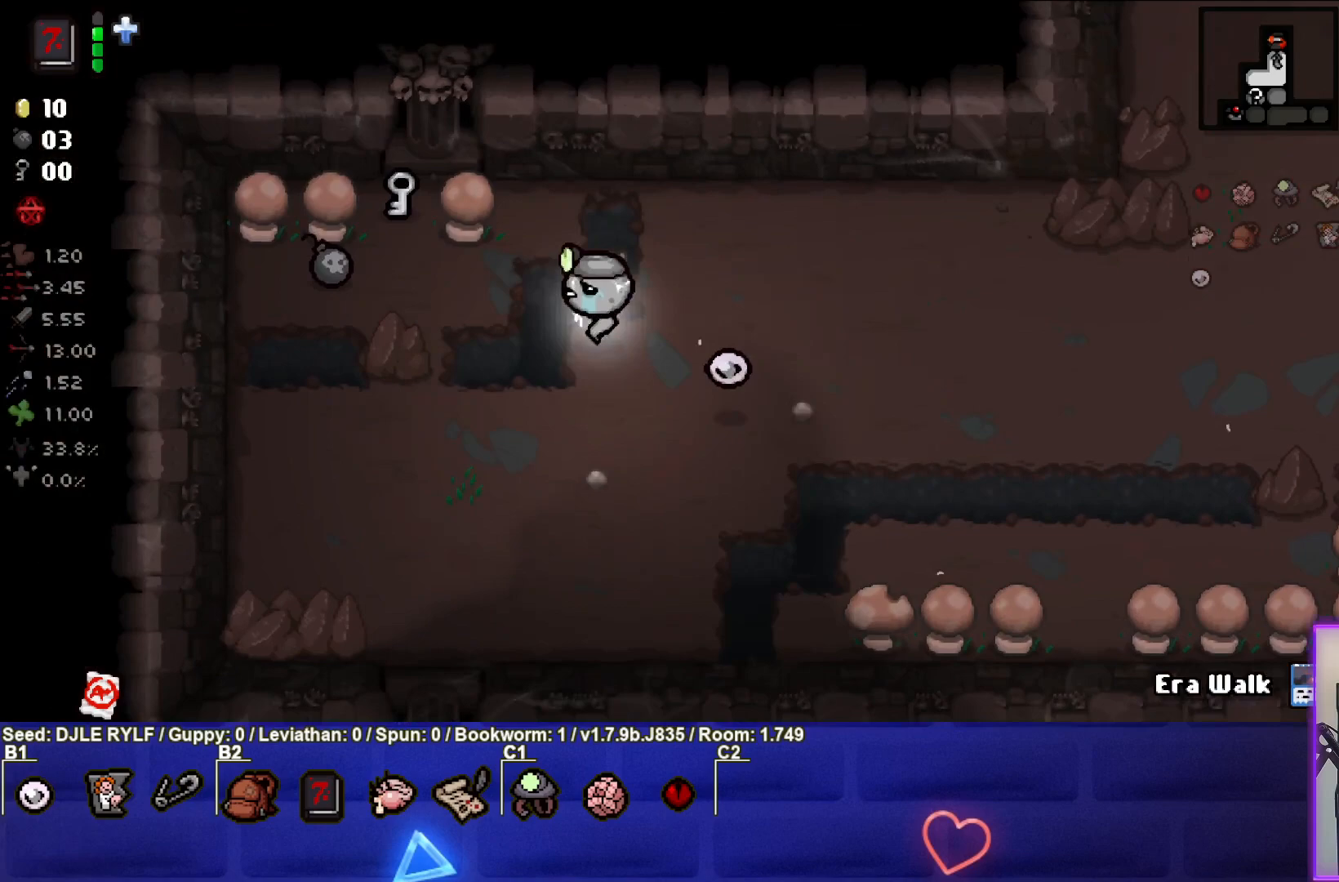
{"buttons": [], "left_stick": "down-left", "right_stick": "center", "events": [[467, "left_stick", "down-left"]]}
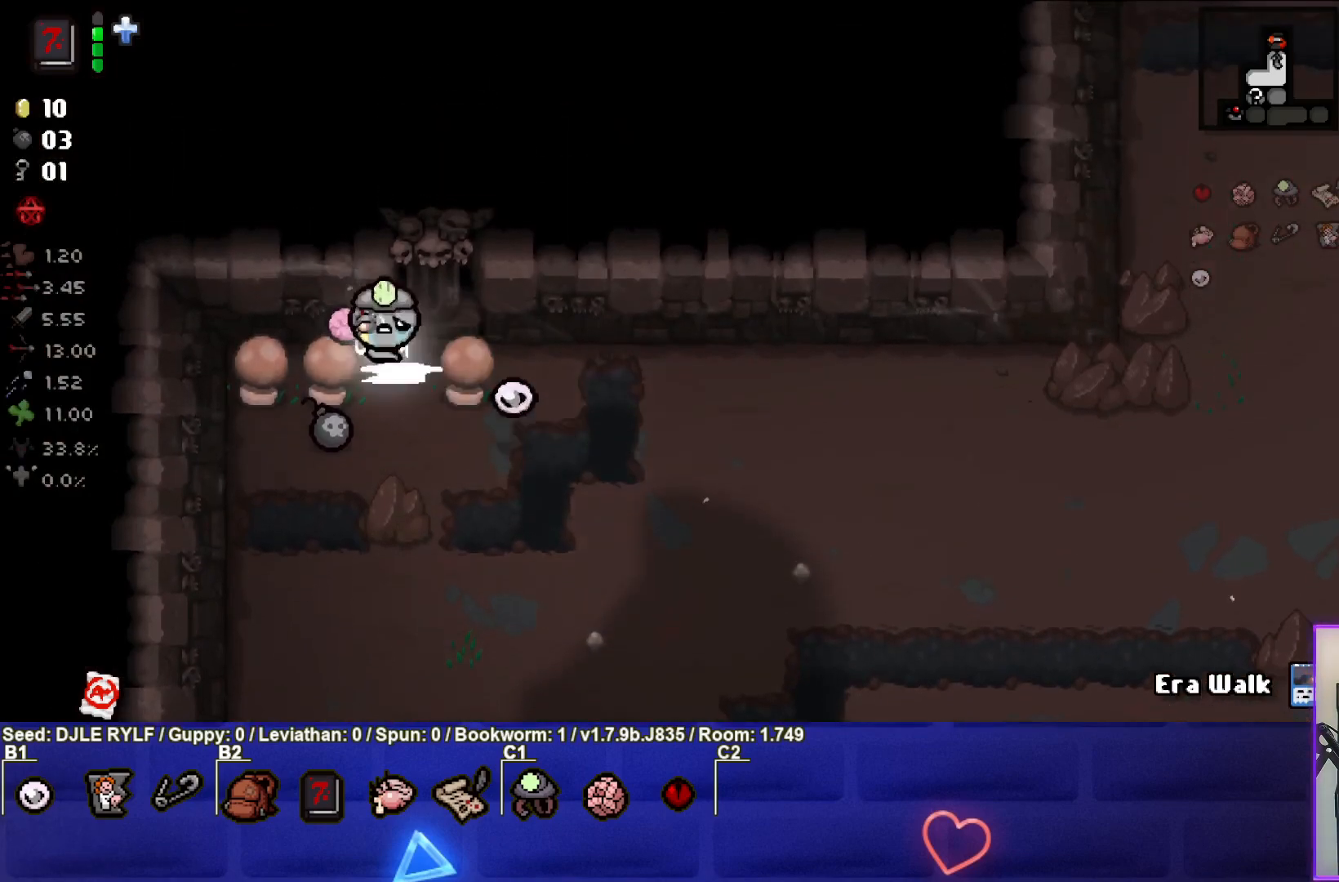
{"buttons": [], "left_stick": "down-right", "right_stick": "center", "events": [[83, "left_stick", "down"], [183, "left_stick", "down-right"]]}
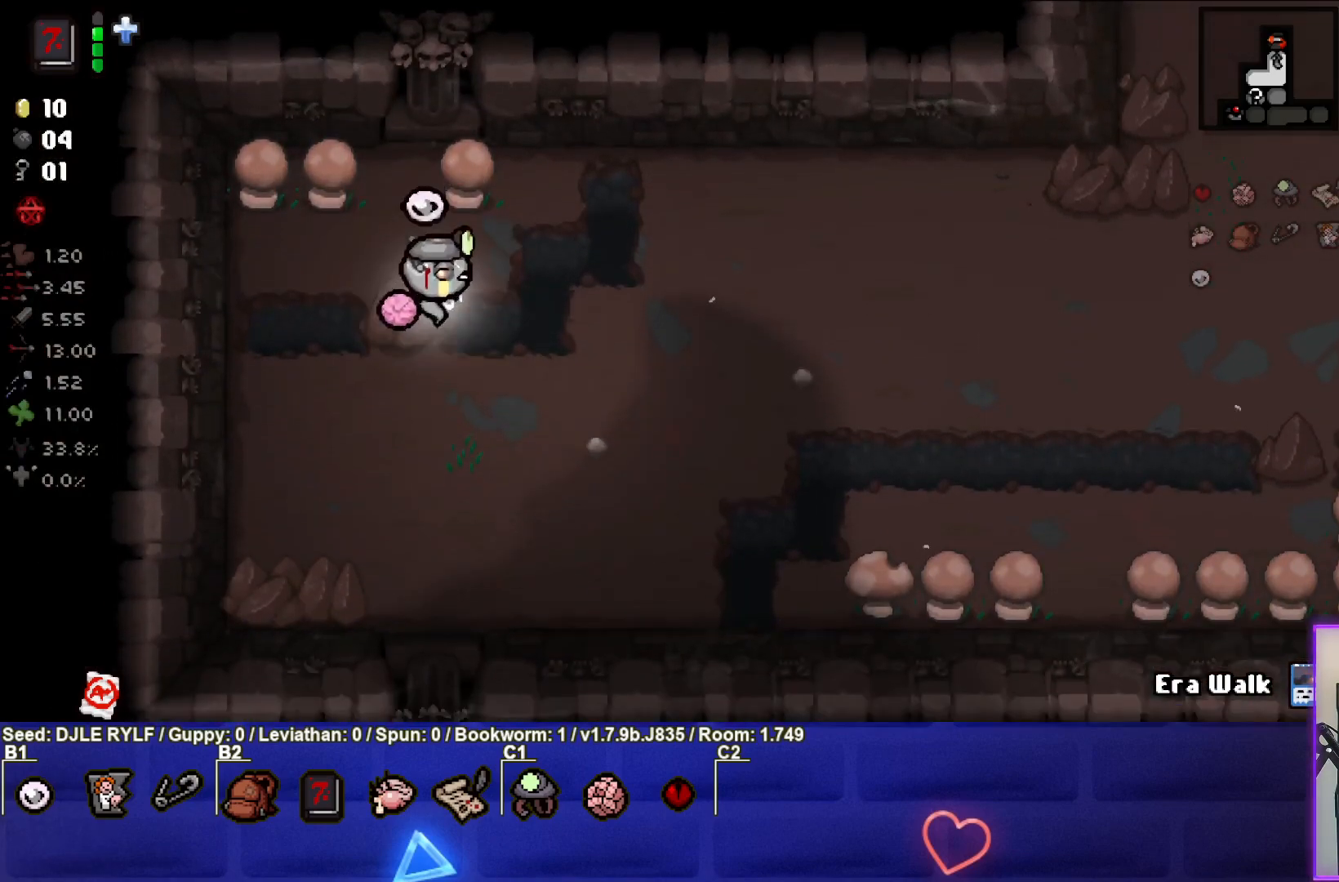
{"buttons": [], "left_stick": "down-right", "right_stick": "center", "events": []}
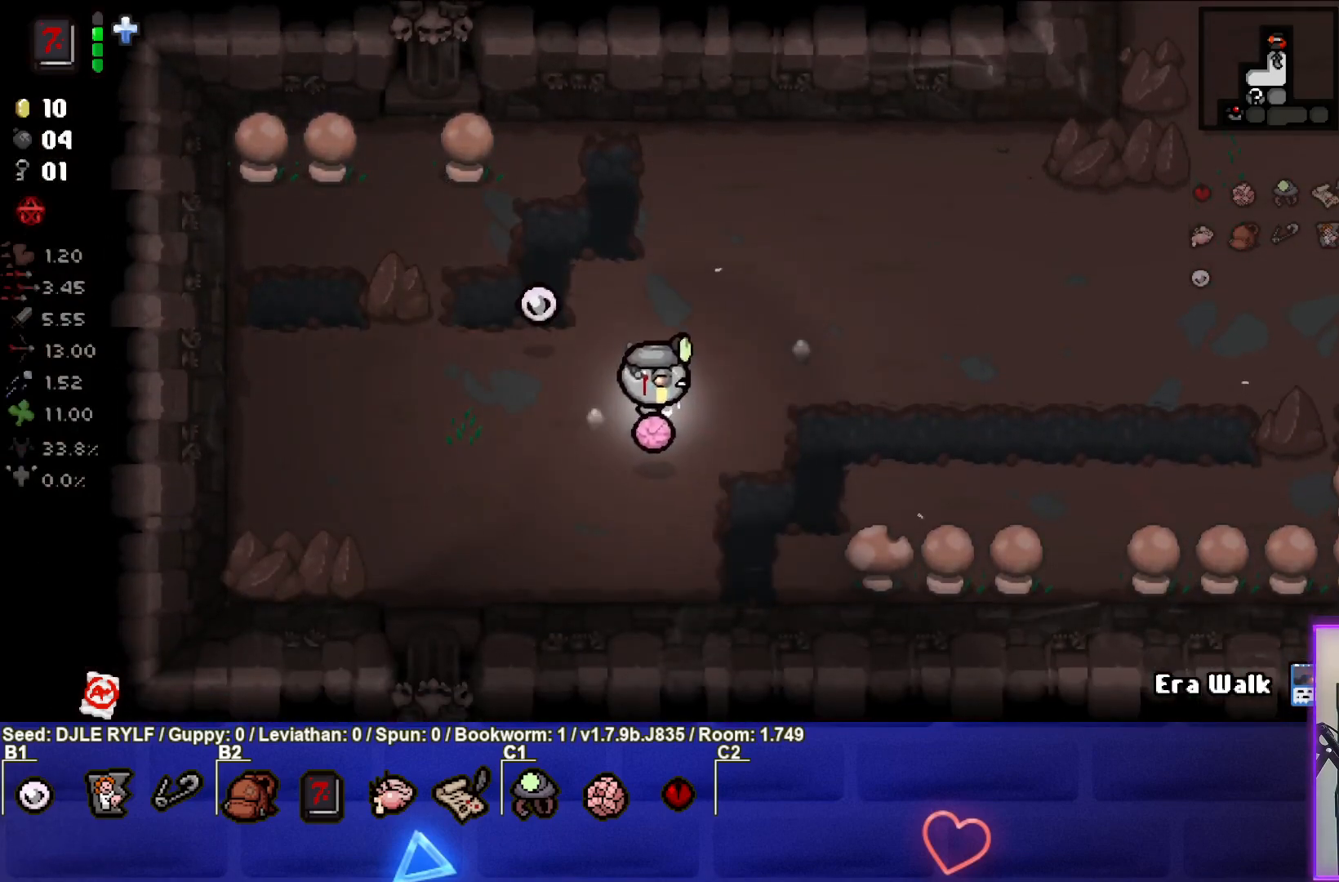
{"buttons": [], "left_stick": "right", "right_stick": "center", "events": [[167, "left_stick", "right"]]}
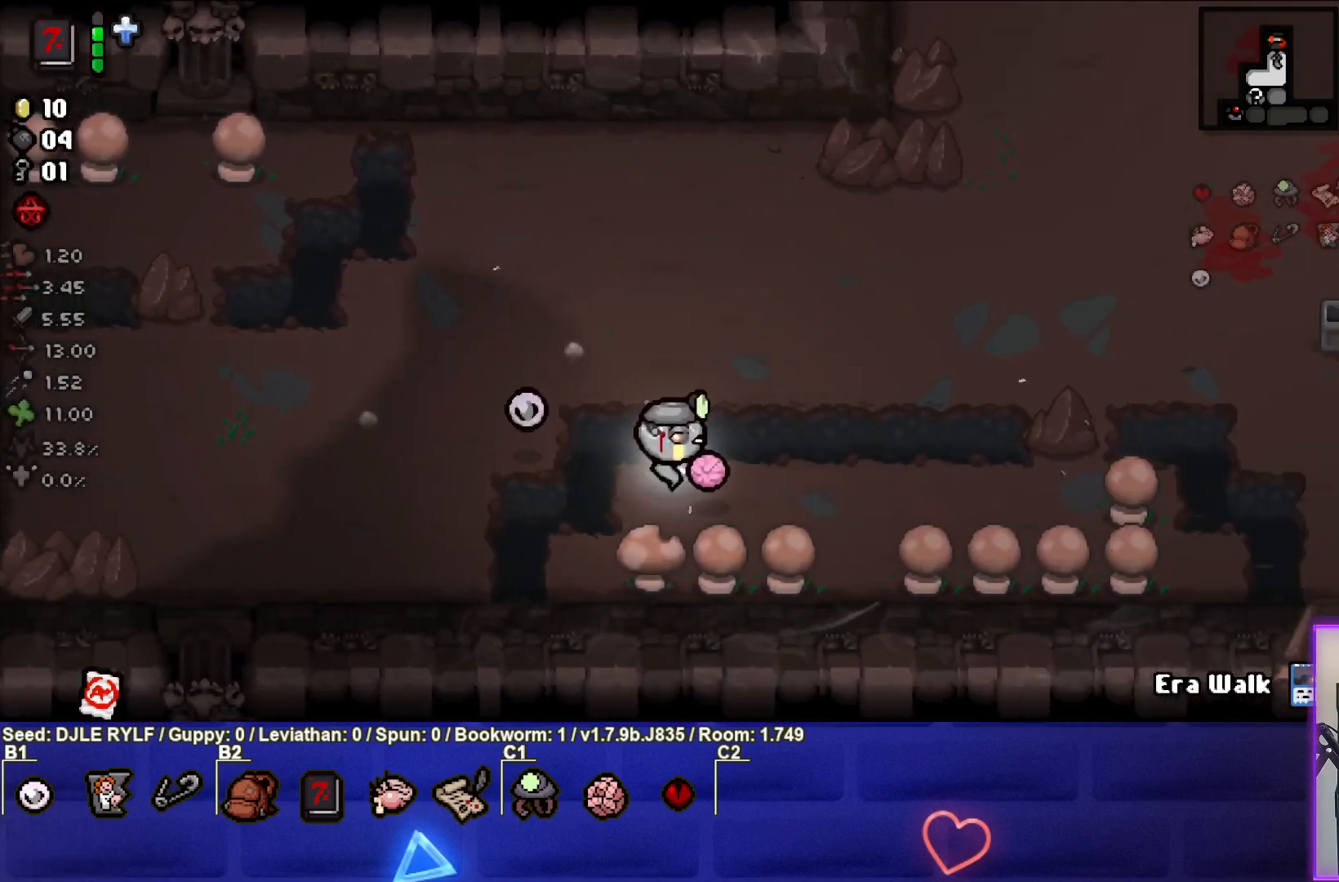
{"buttons": [], "left_stick": "right", "right_stick": "center", "events": []}
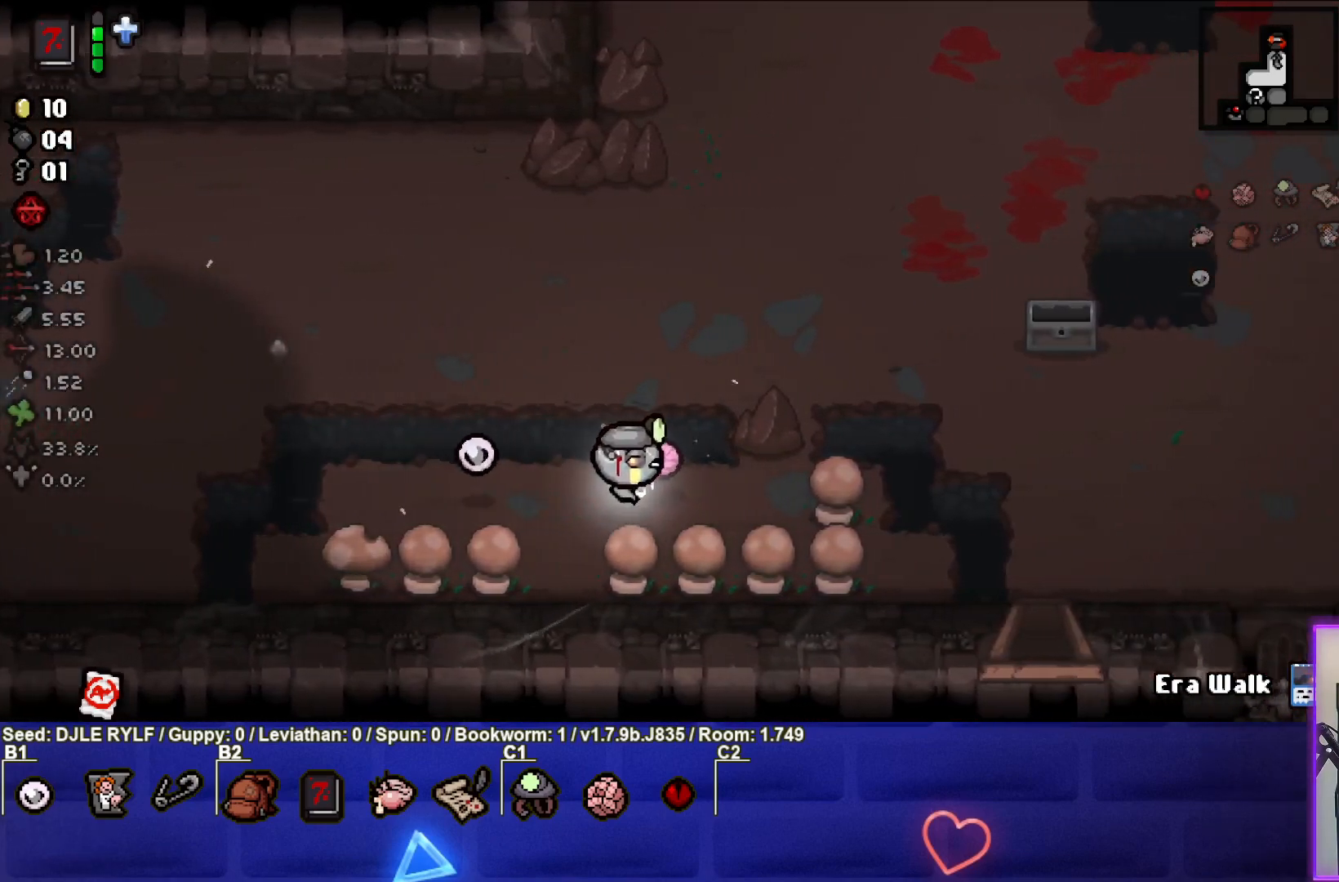
{"buttons": [], "left_stick": "right", "right_stick": "center", "events": [[100, "left_stick", "center"], [183, "left_stick", "right"], [333, "L1", "down"], [450, "L1", "up"]]}
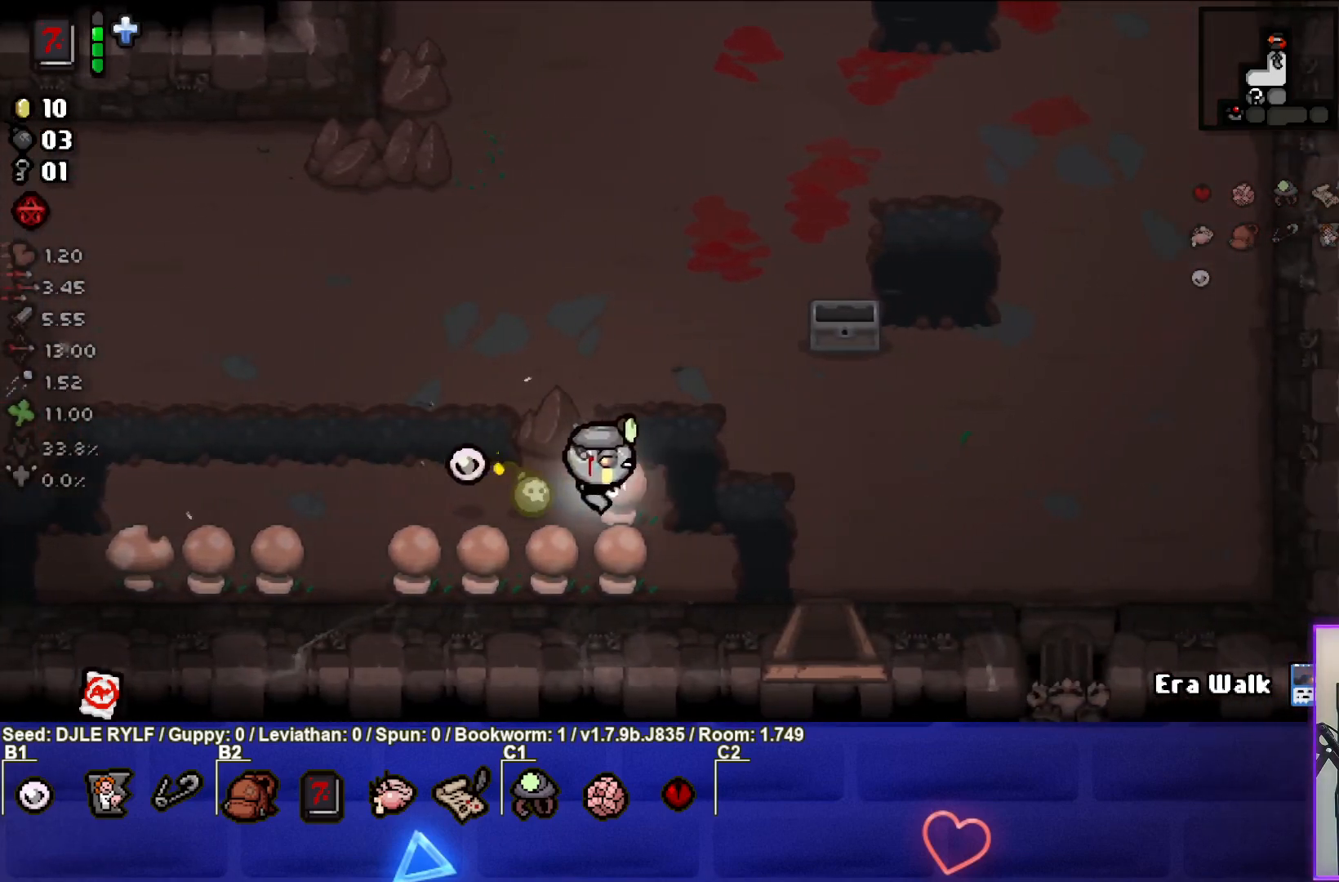
{"buttons": [], "left_stick": "right", "right_stick": "center", "events": []}
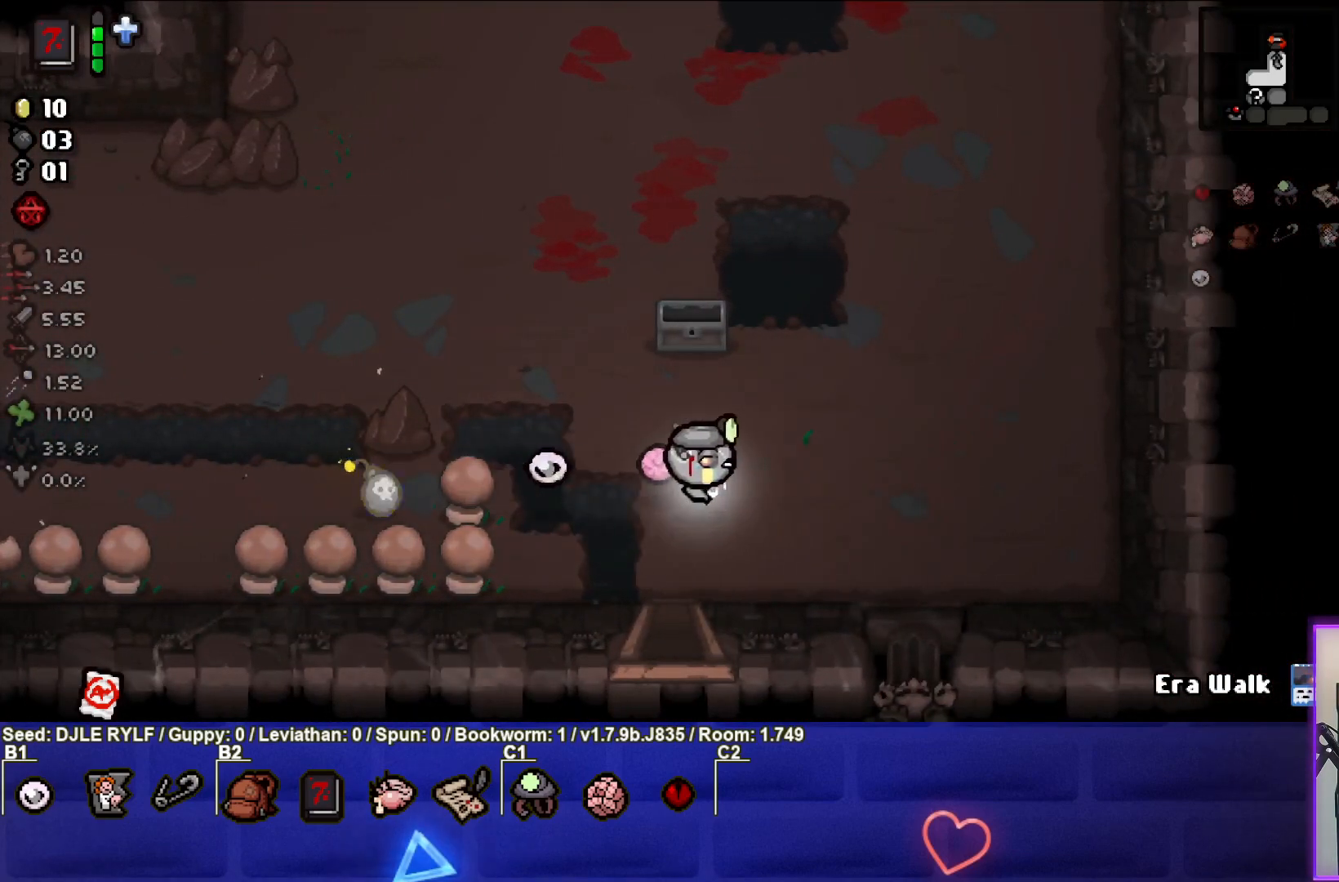
{"buttons": [], "left_stick": "right", "right_stick": "center", "events": []}